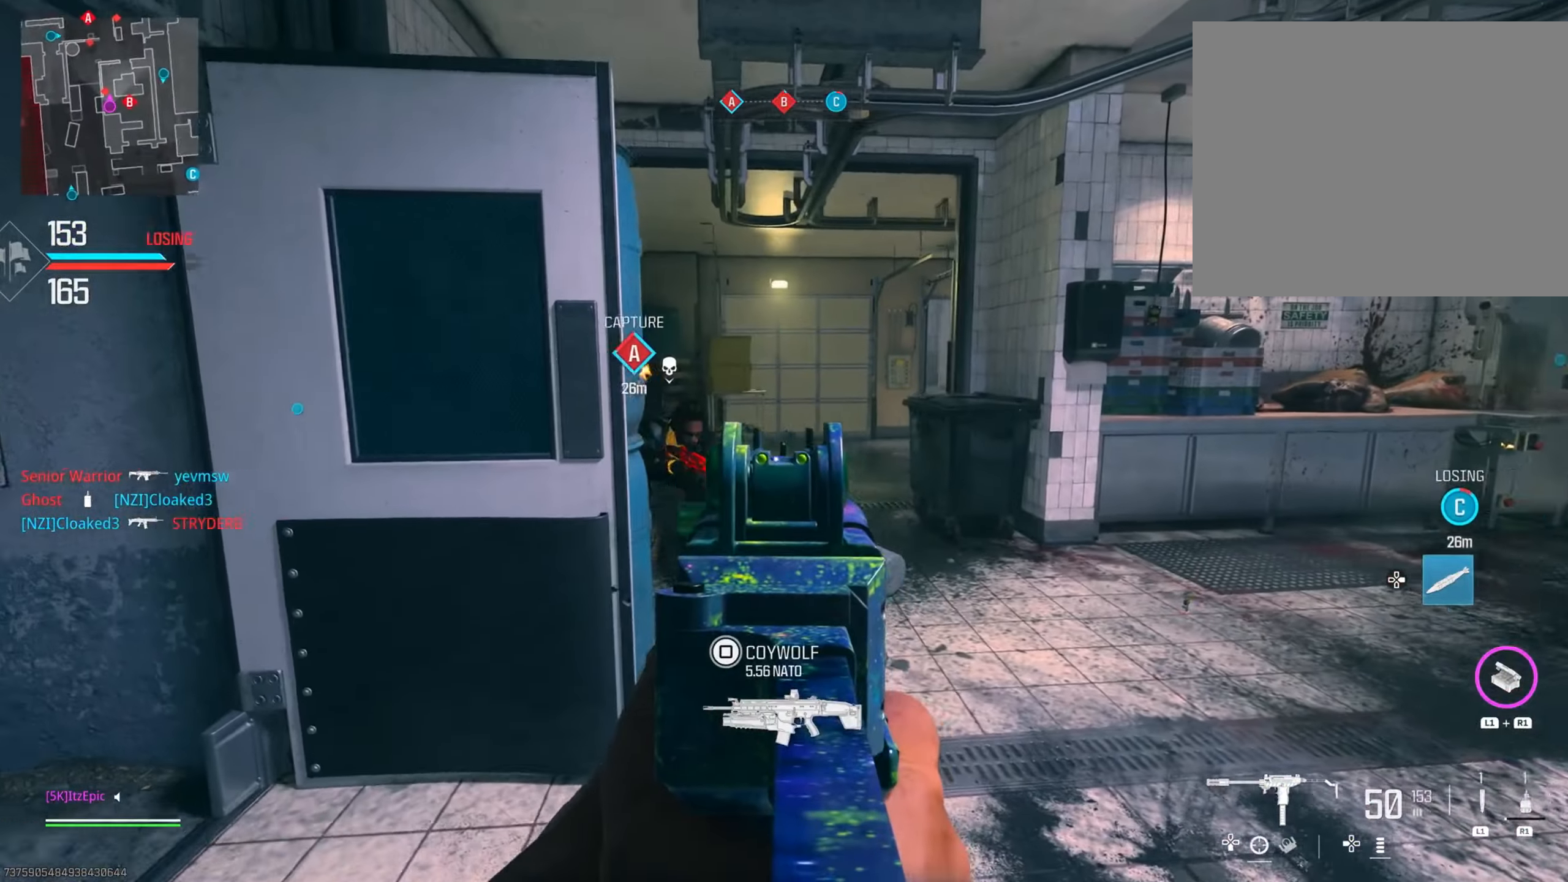
Gameplay with a controller (PlayStation layout); each line is a JSON object with the inputs held at the frame after it. "events" lists button and stick changes between this image and that frame as [ms after this image, input, new state], when the widget could be followed in between. Not read: R2.
{"buttons": ["L2"], "left_stick": "left", "right_stick": "down-right", "events": [[34, "left_stick", "down-right"], [100, "left_stick", "center"], [151, "left_stick", "left"], [234, "right_stick", "center"], [251, "left_stick", "center"], [317, "right_stick", "down-right"], [384, "left_stick", "left"]]}
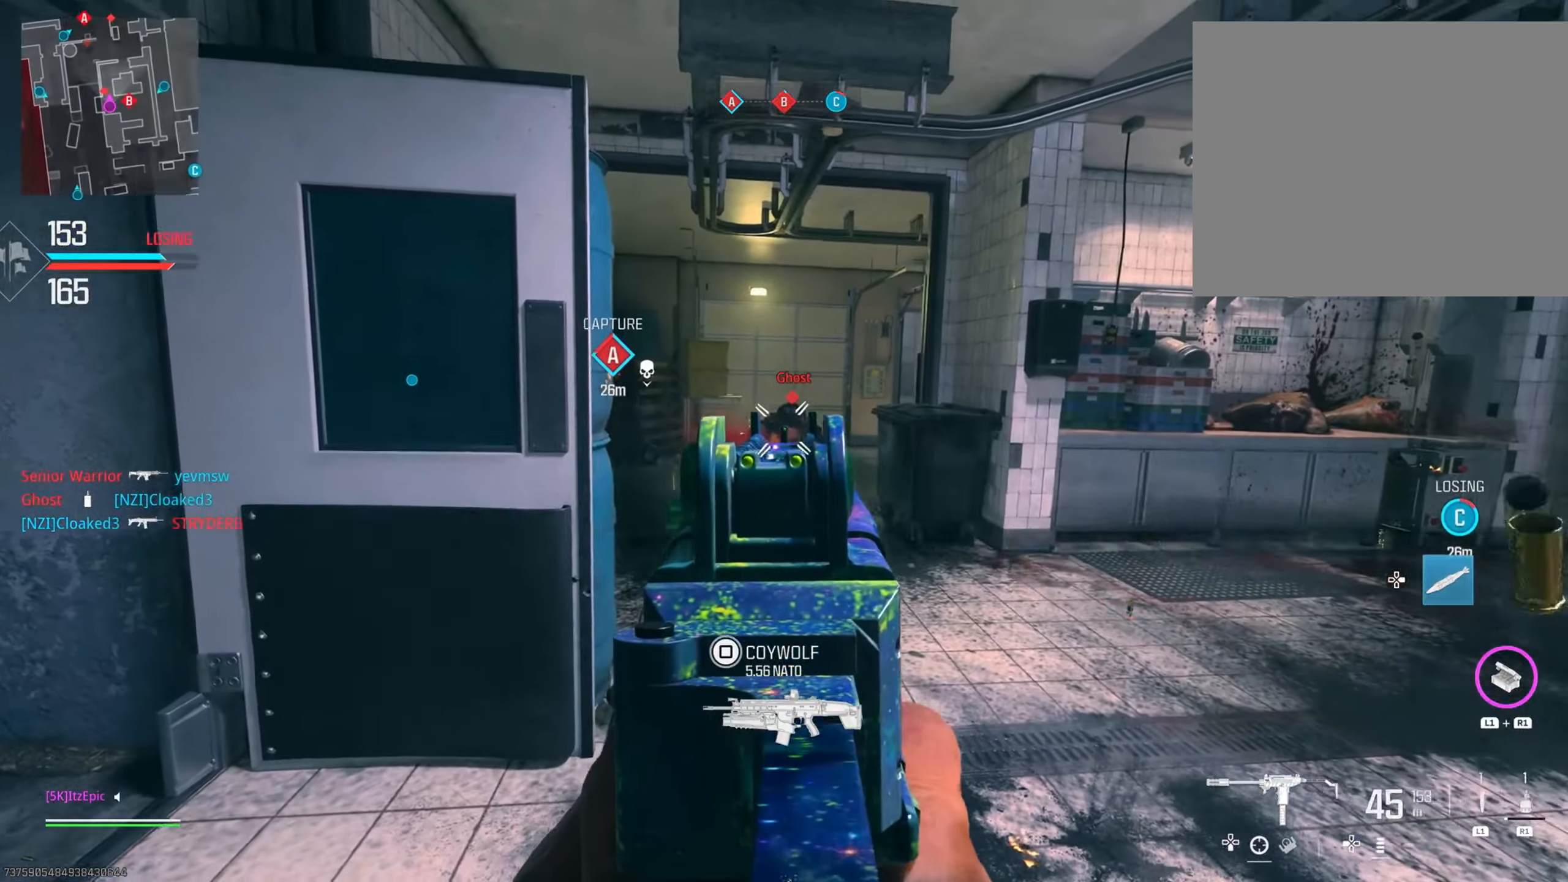
{"buttons": [], "left_stick": "left", "right_stick": "center", "events": [[50, "right_stick", "down-left"], [83, "L2", "up"], [117, "right_stick", "left"], [417, "right_stick", "center"]]}
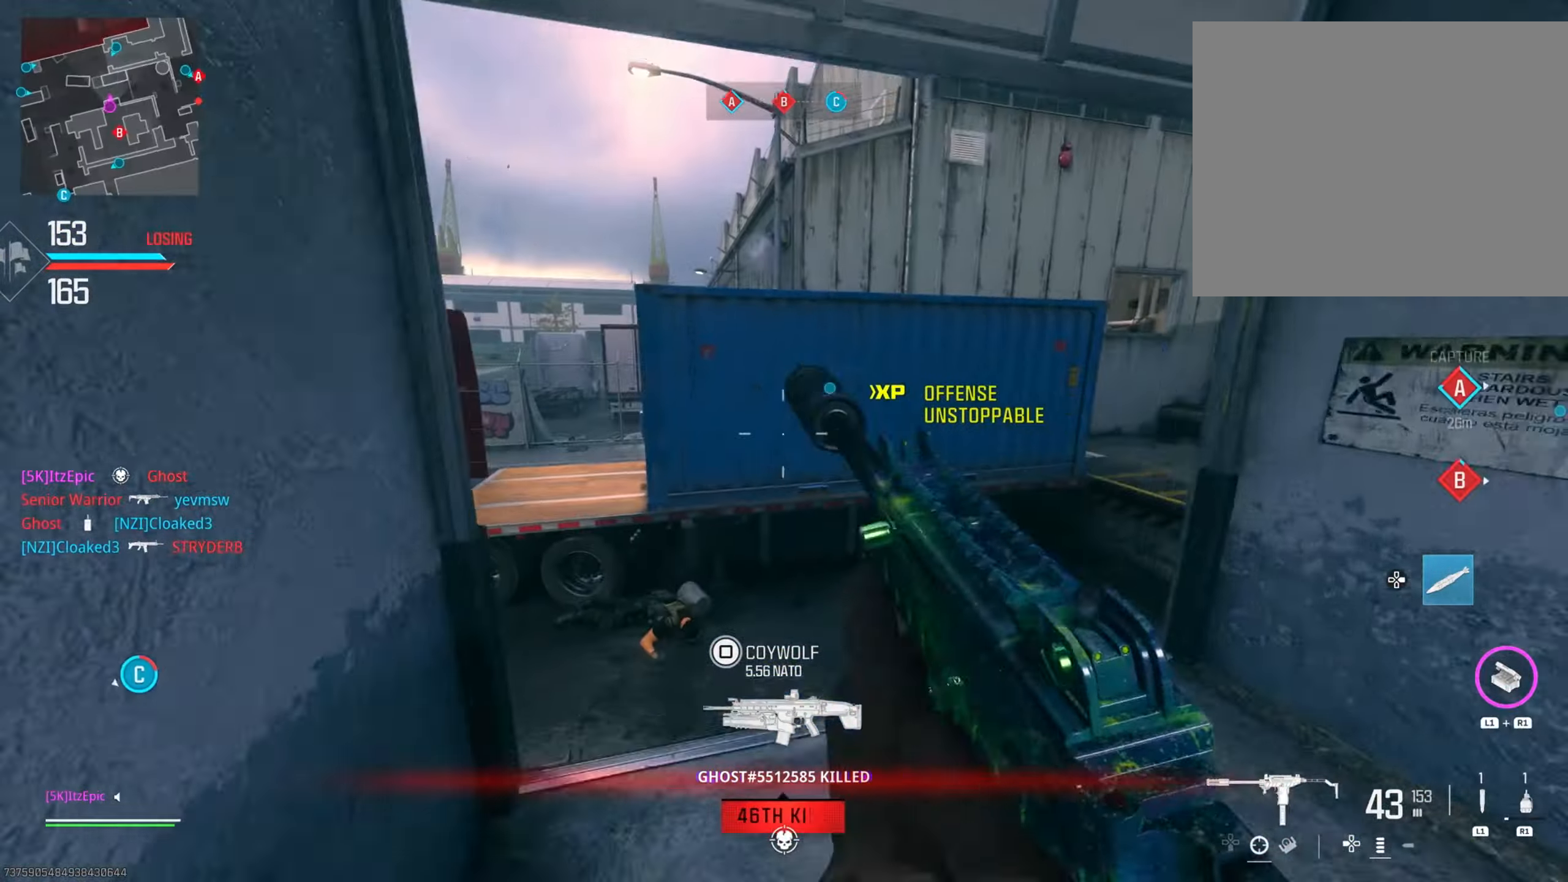
{"buttons": [], "left_stick": "down-left", "right_stick": "center", "events": [[167, "right_stick", "right"], [184, "R3", "down"], [267, "left_stick", "down-left"], [351, "R3", "up"], [417, "right_stick", "down"], [501, "right_stick", "center"]]}
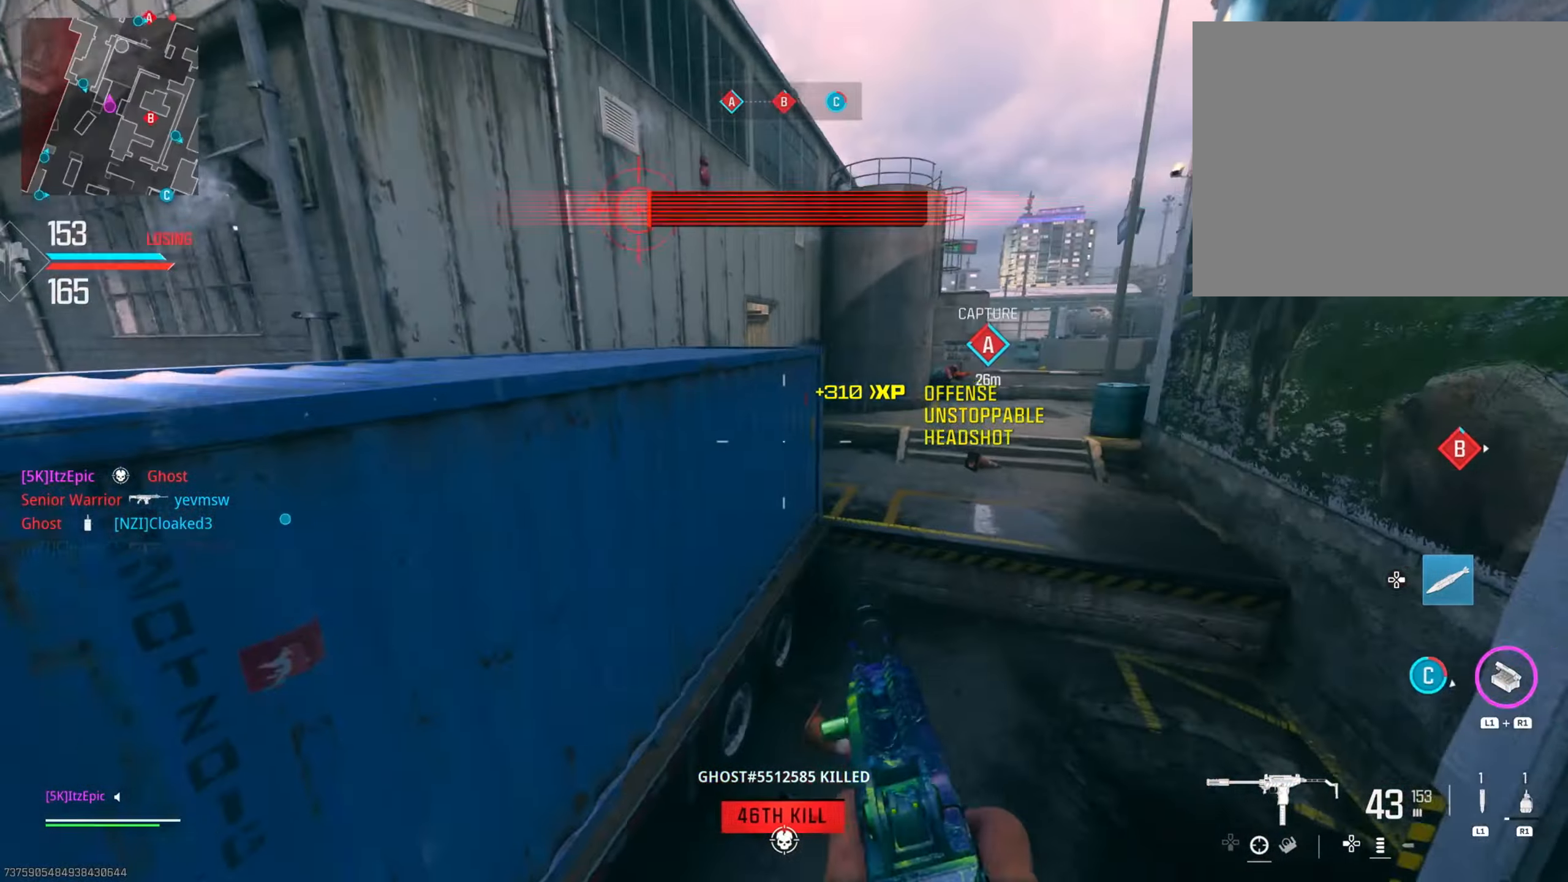
{"buttons": [], "left_stick": "up-left", "right_stick": "right", "events": [[367, "left_stick", "left"], [450, "right_stick", "right"], [500, "left_stick", "up-left"]]}
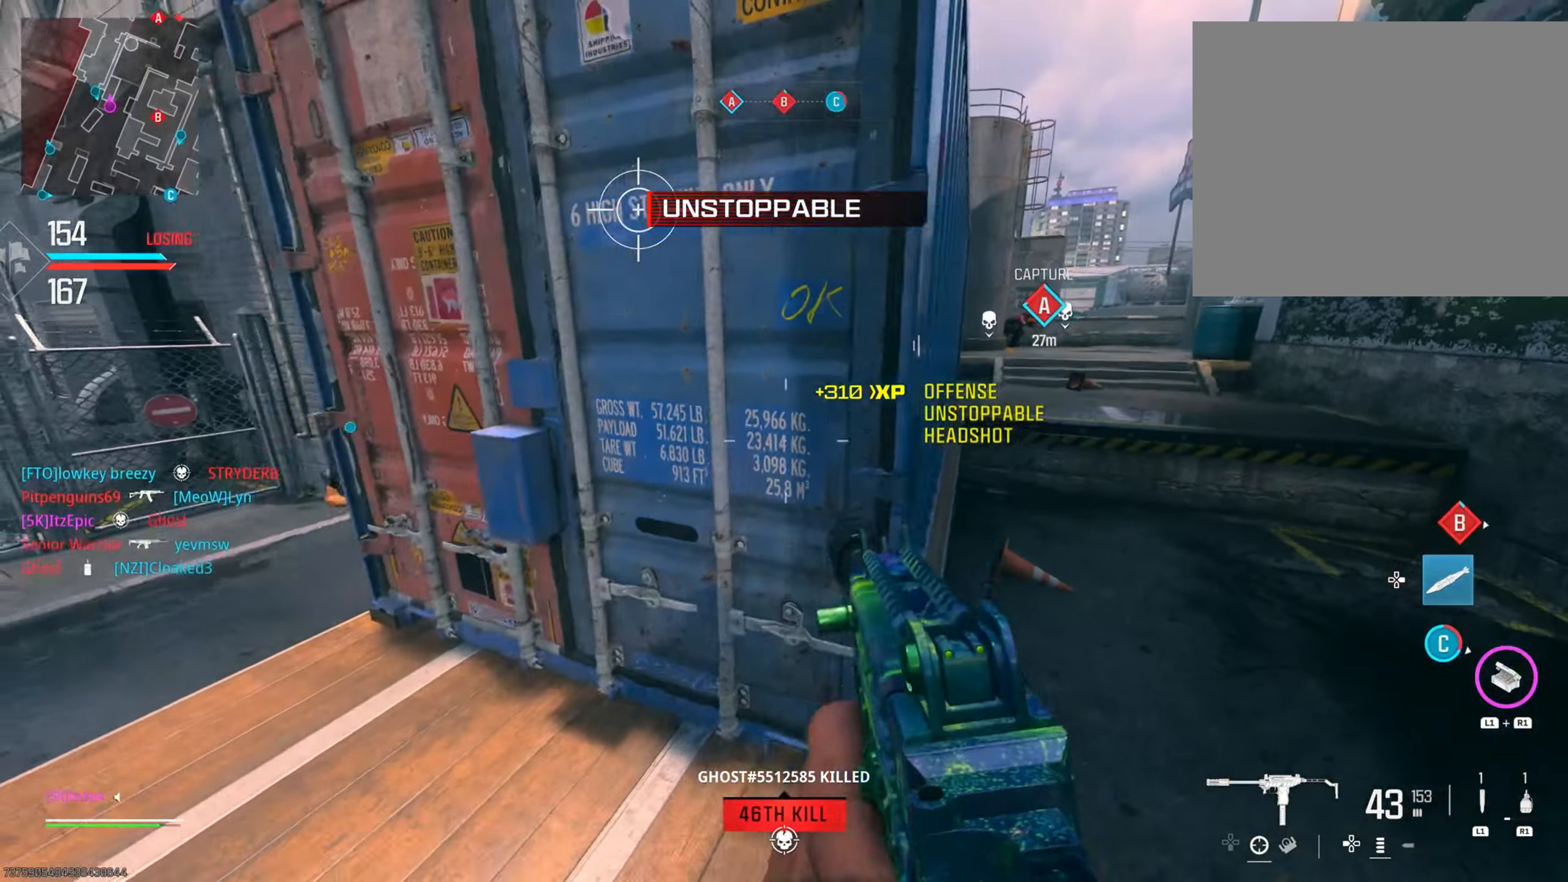
{"buttons": ["L2"], "left_stick": "left", "right_stick": "center", "events": [[17, "left_stick", "left"], [34, "left_stick", "right"], [50, "L2", "down"], [167, "right_stick", "center"], [251, "right_stick", "down"], [384, "right_stick", "down-left"], [451, "left_stick", "center"], [501, "left_stick", "left"], [501, "right_stick", "center"]]}
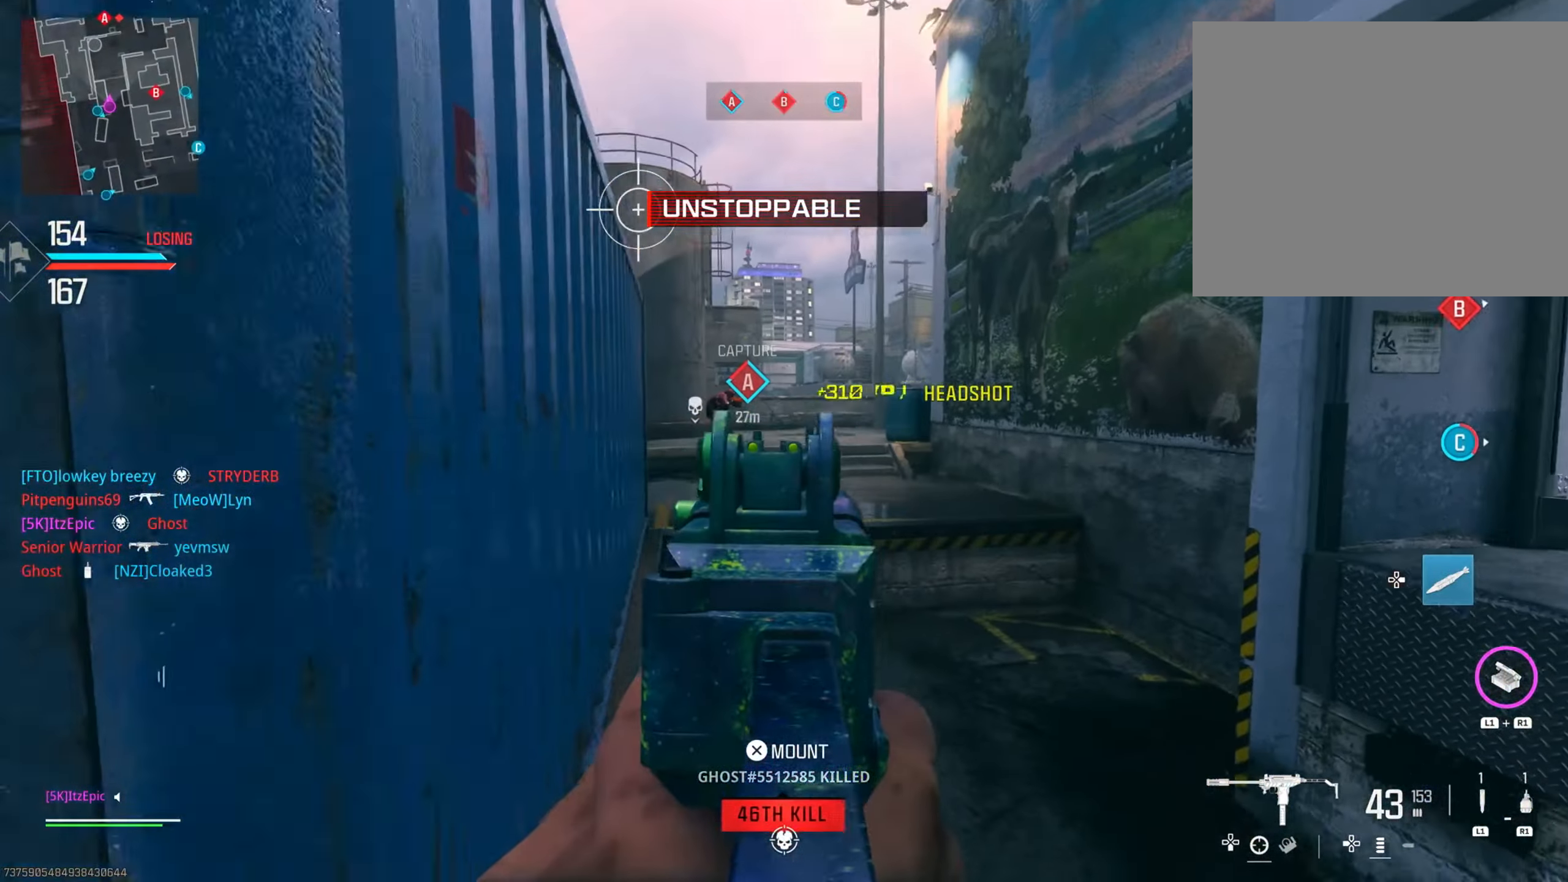
{"buttons": ["L2"], "left_stick": "center", "right_stick": "center", "events": [[17, "right_stick", "down-left"], [33, "right_stick", "up"], [217, "right_stick", "left"], [317, "right_stick", "down-left"], [334, "left_stick", "center"], [434, "right_stick", "center"]]}
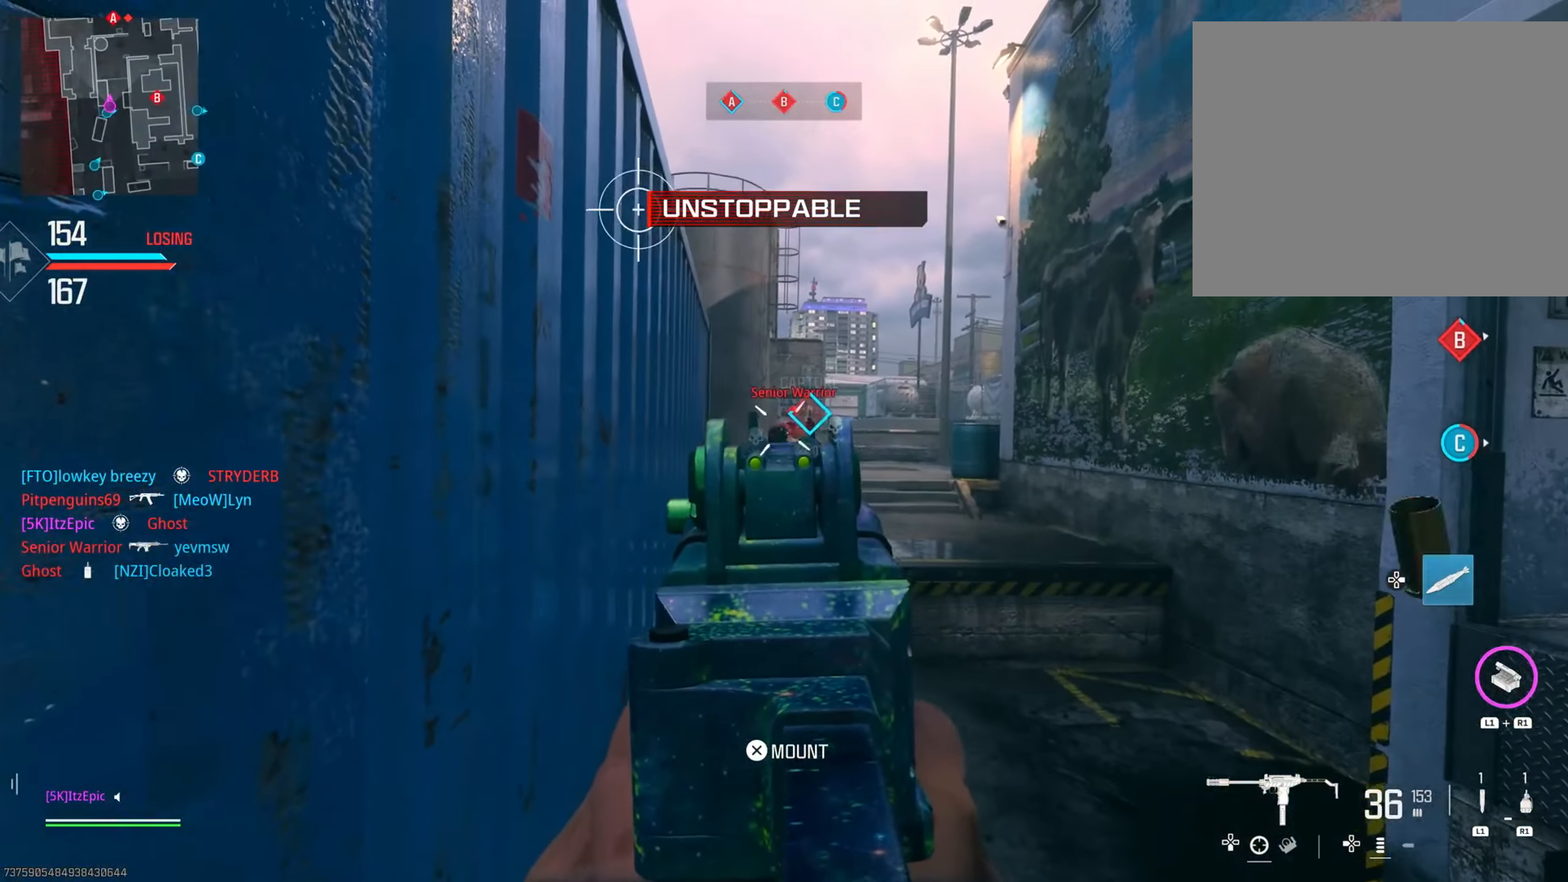
{"buttons": [], "left_stick": "down-left", "right_stick": "down-left", "events": [[17, "right_stick", "down"], [267, "left_stick", "down-left"], [334, "L2", "up"], [334, "right_stick", "down-left"]]}
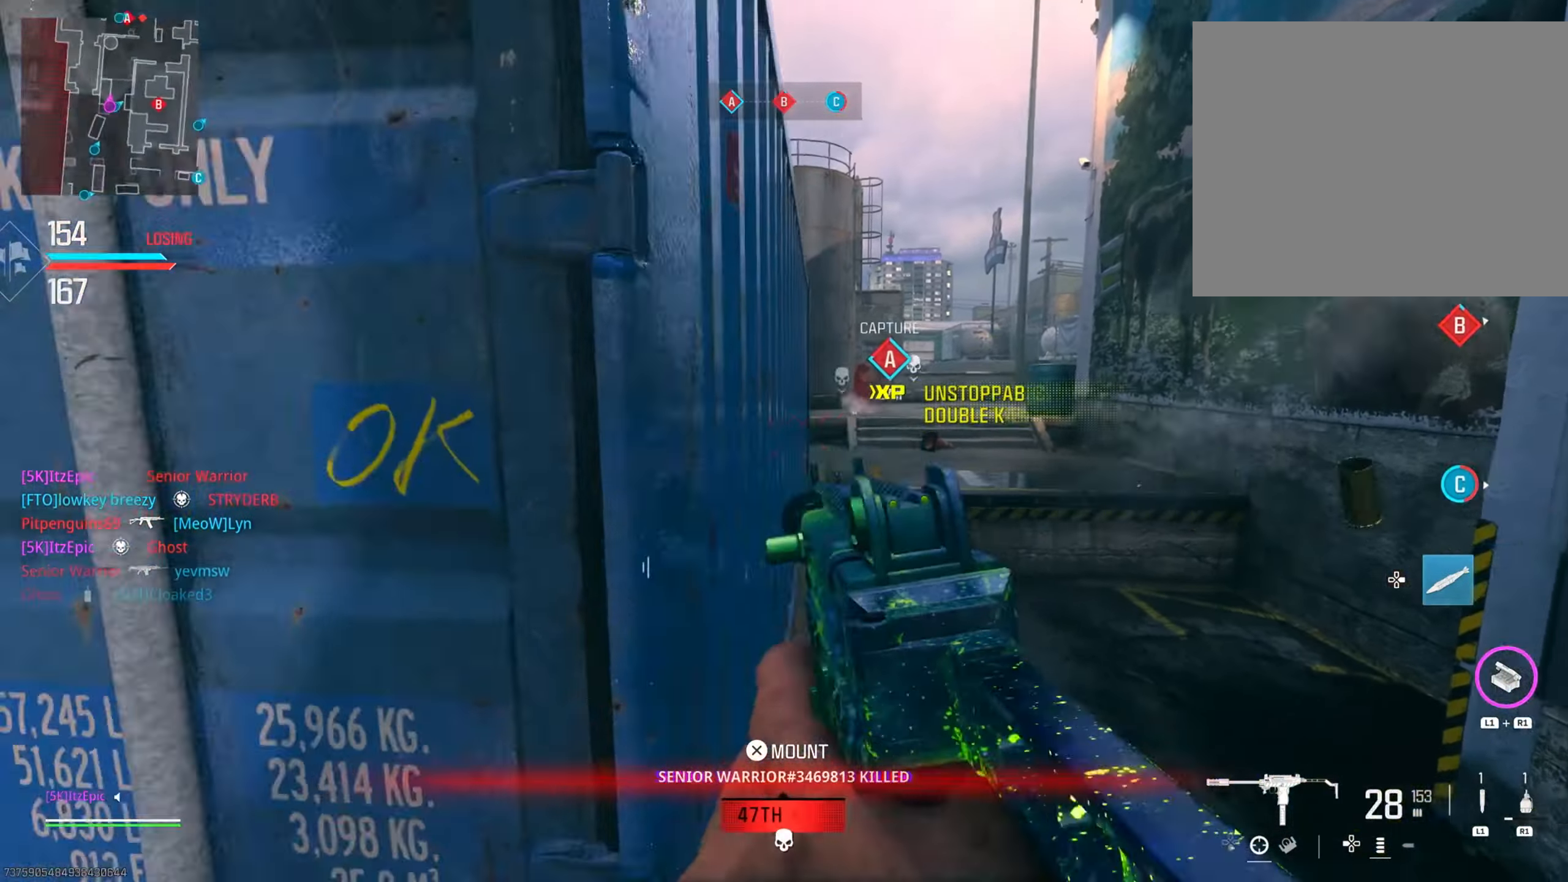
{"buttons": [], "left_stick": "up-right", "right_stick": "right", "events": [[33, "left_stick", "left"], [117, "right_stick", "center"], [200, "left_stick", "up"], [217, "SQUARE", "down"], [334, "SQUARE", "up"], [467, "left_stick", "up-right"], [484, "right_stick", "right"]]}
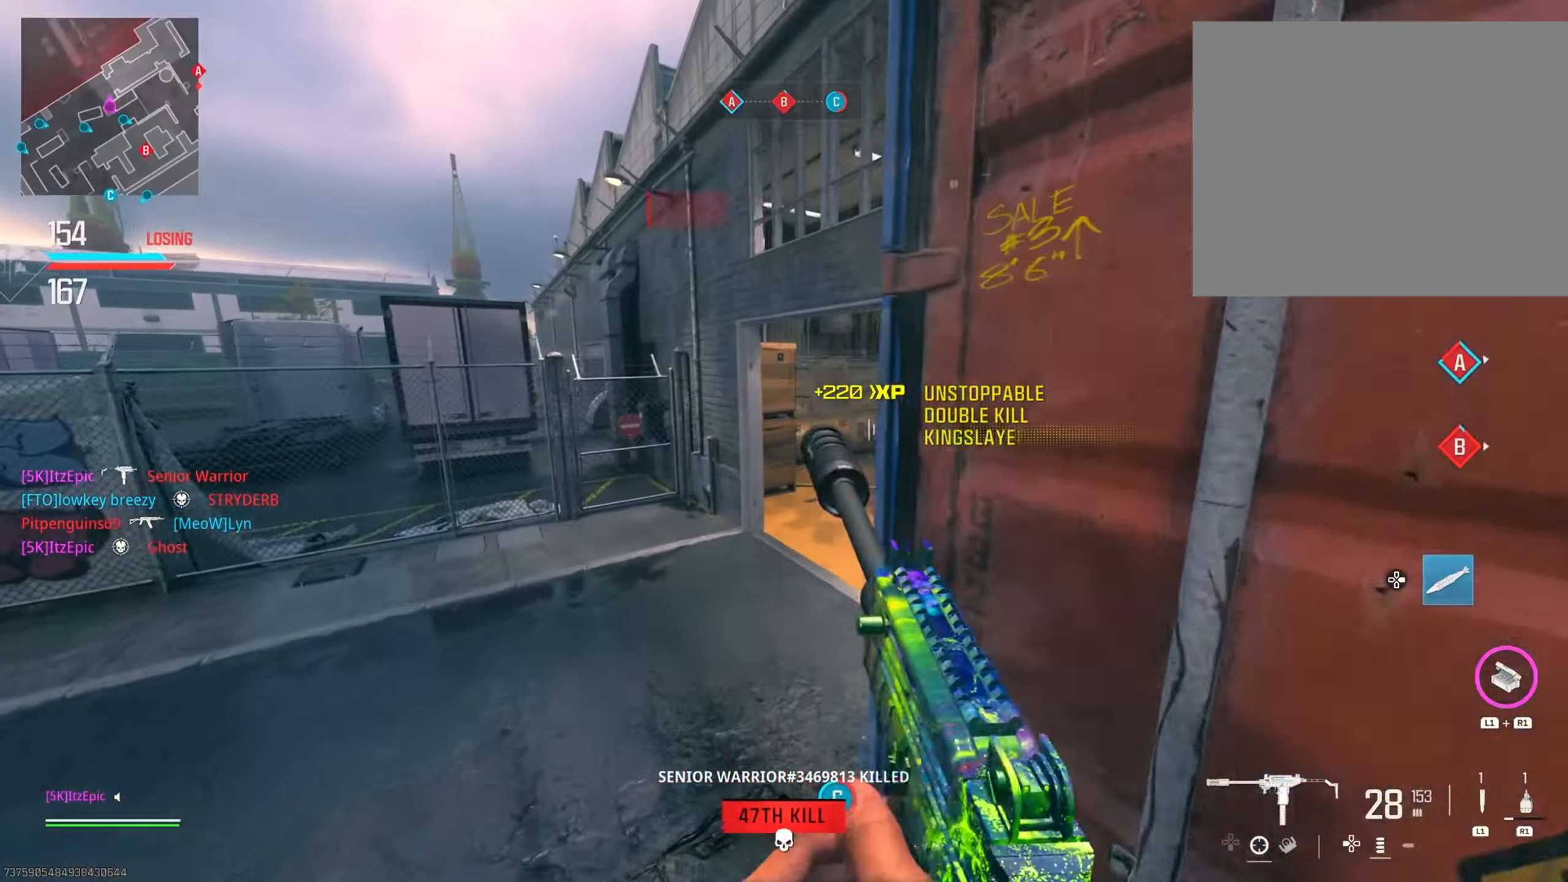
{"buttons": [], "left_stick": "up", "right_stick": "center", "events": [[200, "right_stick", "center"], [217, "left_stick", "up"], [383, "right_stick", "right"], [500, "right_stick", "center"]]}
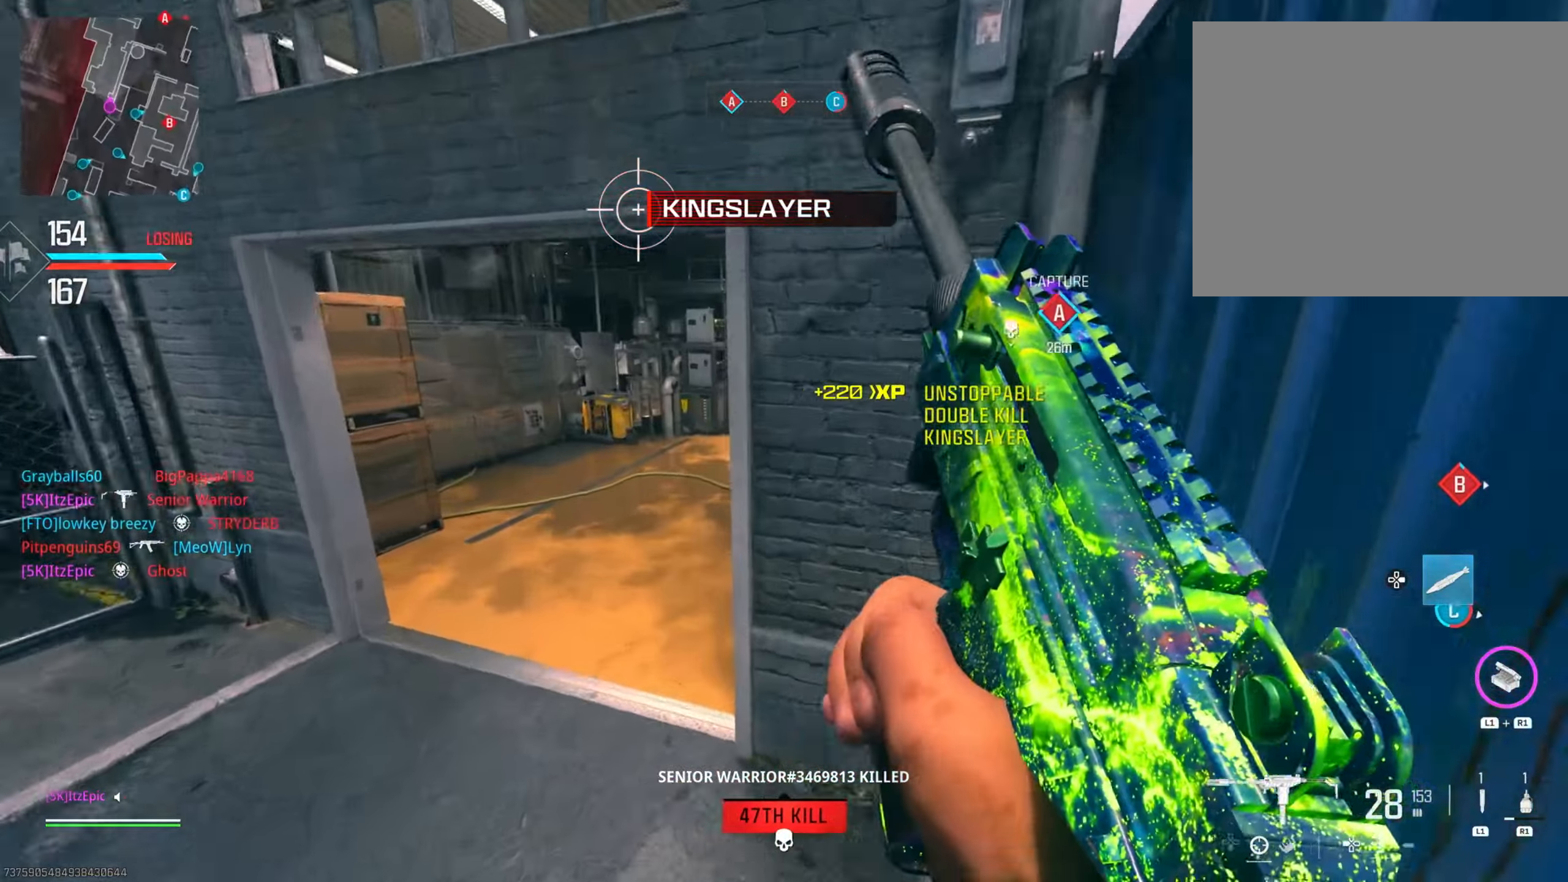
{"buttons": [], "left_stick": "up", "right_stick": "center", "events": [[84, "left_stick", "left"], [501, "left_stick", "up"]]}
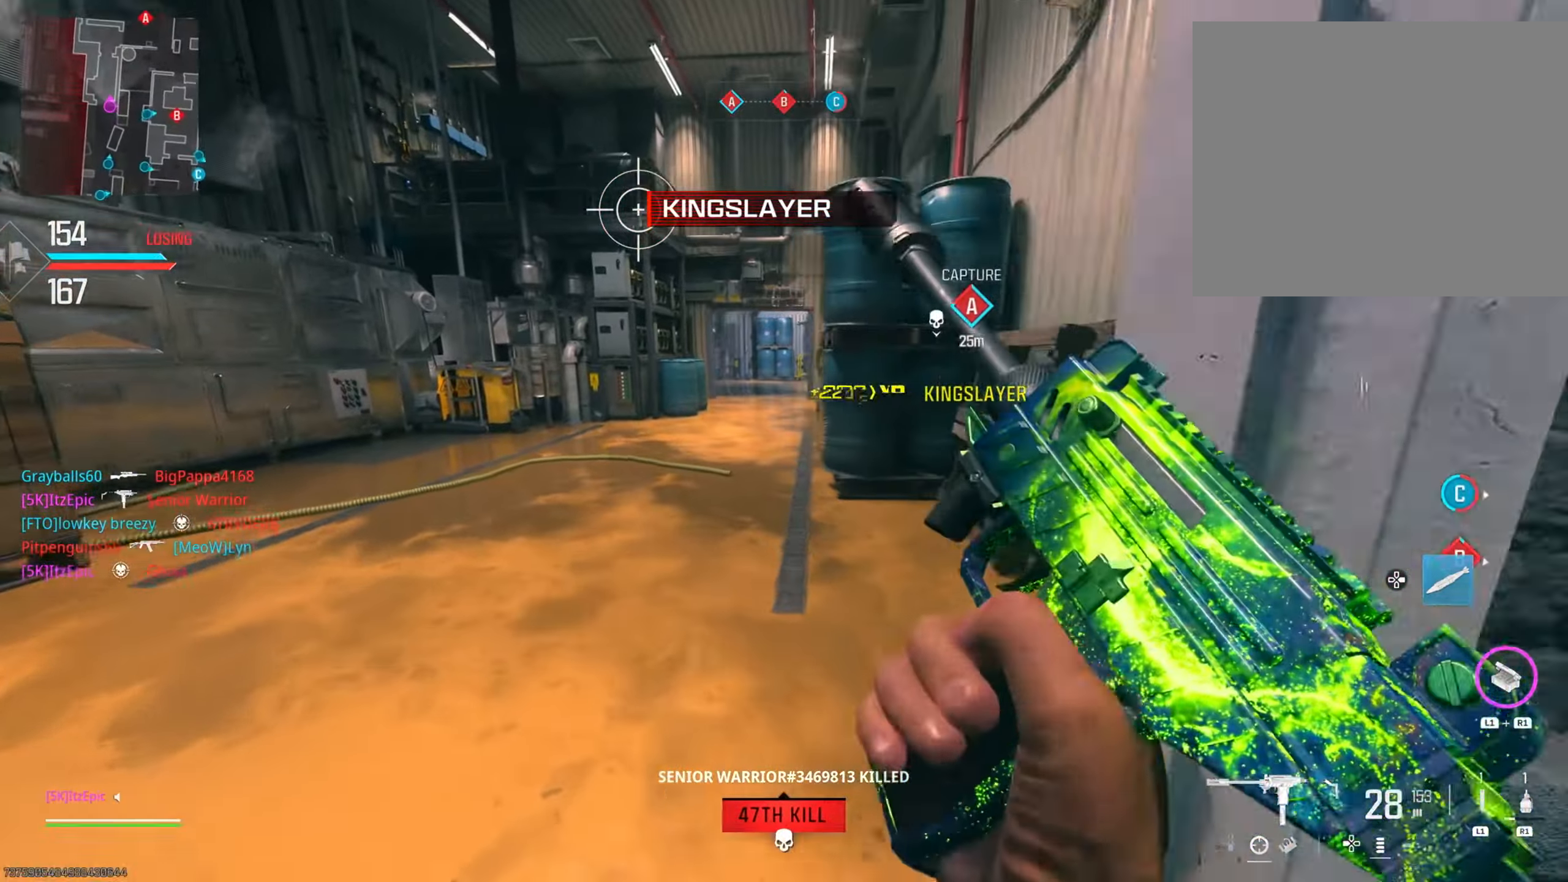
{"buttons": [], "left_stick": "up", "right_stick": "center", "events": []}
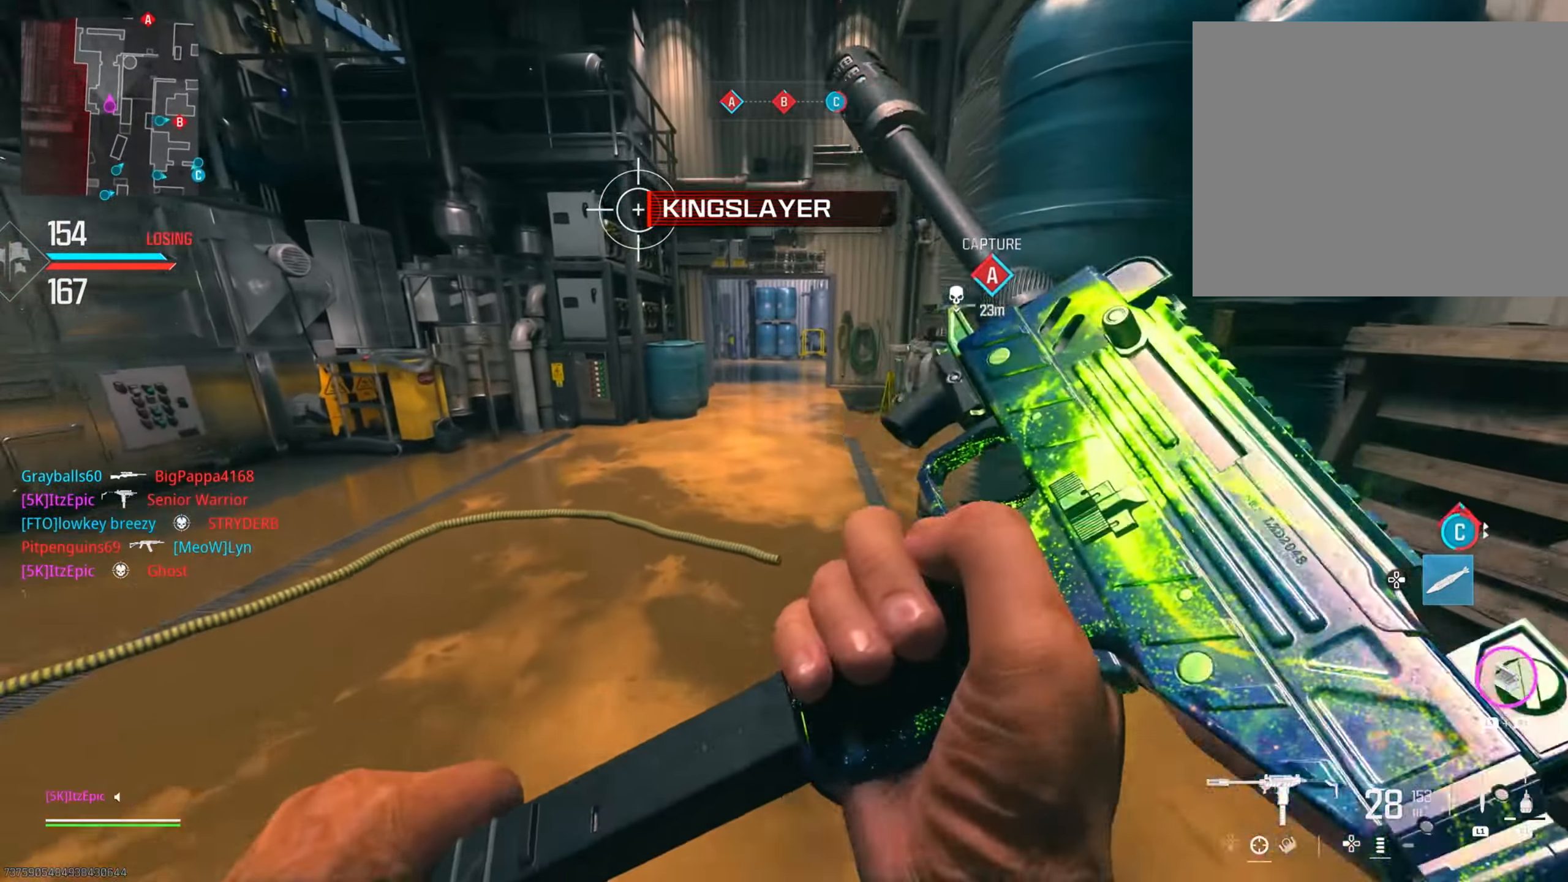
{"buttons": [], "left_stick": "up", "right_stick": "center", "events": [[184, "L3", "down"], [284, "L3", "up"], [334, "TRIANGLE", "down"], [434, "TRIANGLE", "up"]]}
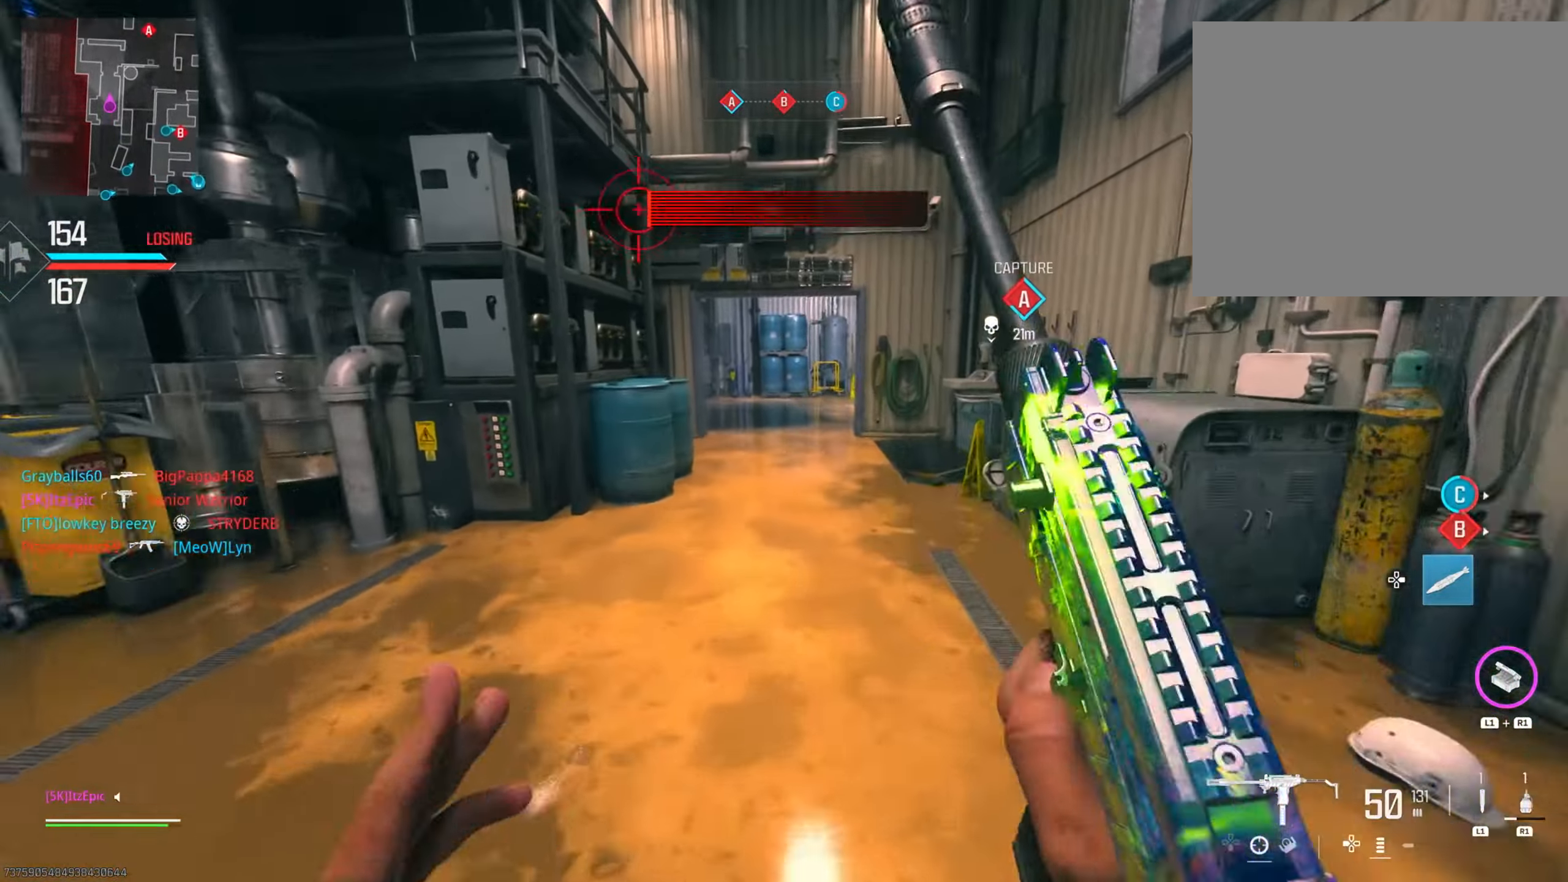
{"buttons": [], "left_stick": "up", "right_stick": "center", "events": [[33, "TRIANGLE", "down"], [100, "TRIANGLE", "up"]]}
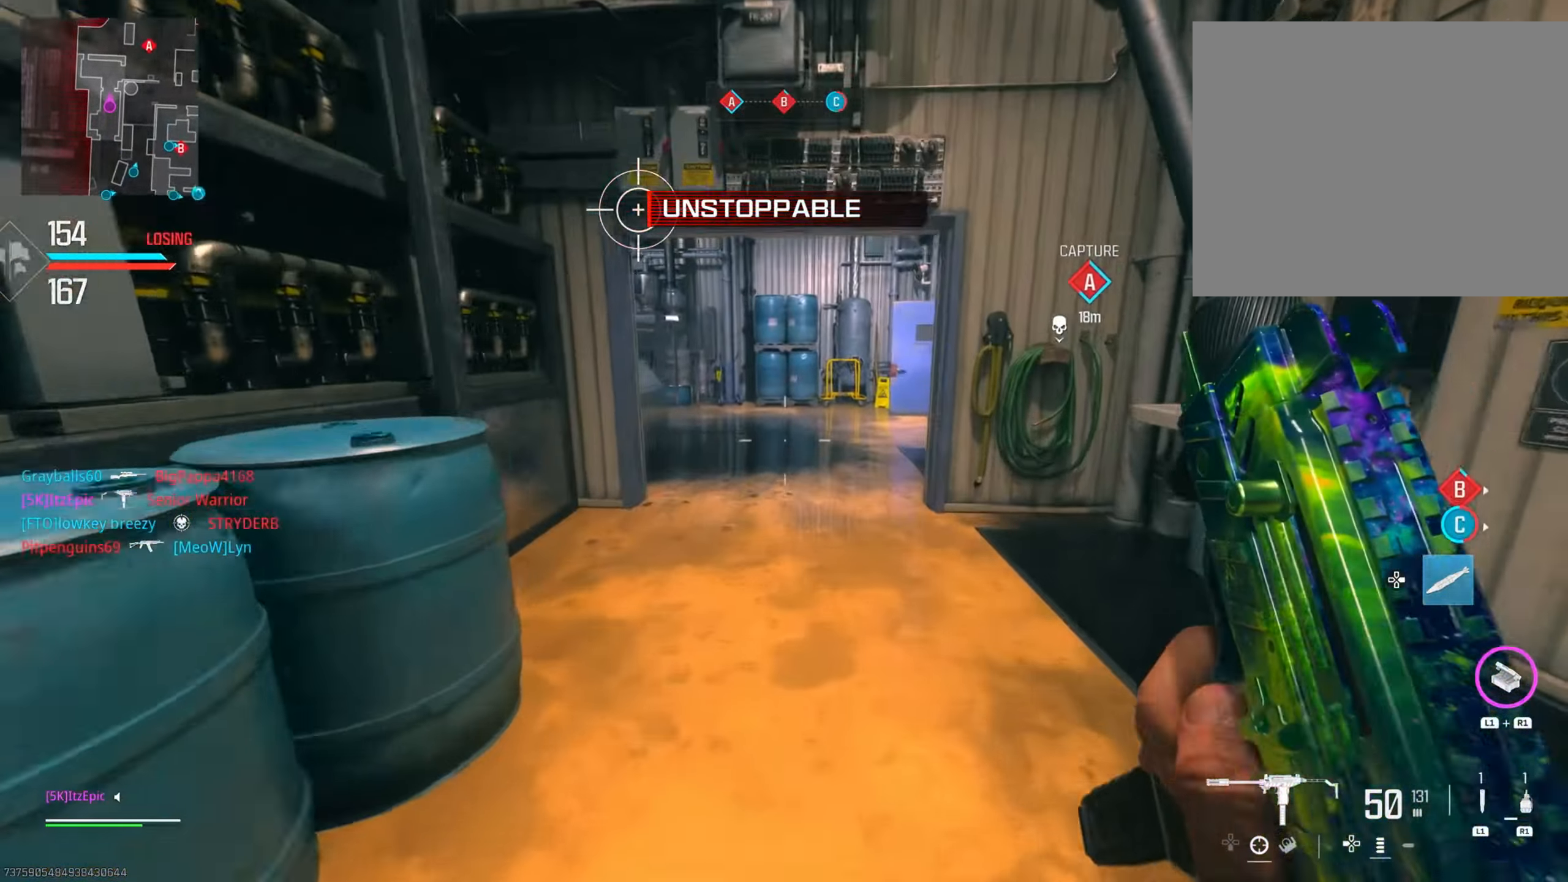
{"buttons": ["L2"], "left_stick": "up", "right_stick": "right", "events": [[234, "right_stick", "right"], [384, "L2", "down"], [384, "right_stick", "up-right"], [484, "right_stick", "right"]]}
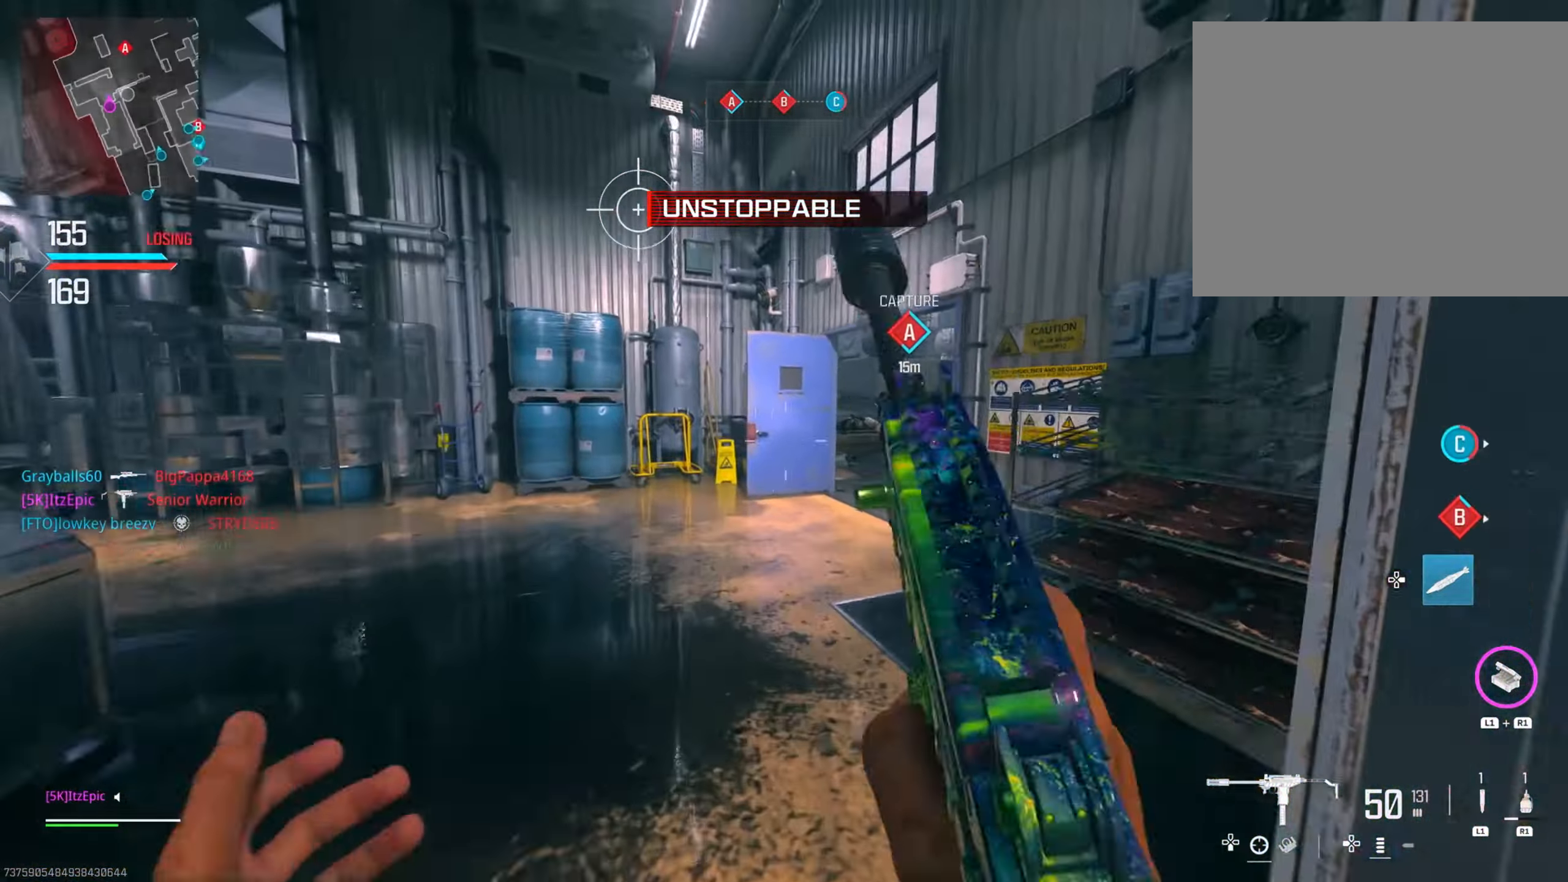
{"buttons": ["L2"], "left_stick": "up", "right_stick": "center", "events": [[183, "right_stick", "up-right"], [283, "right_stick", "right"], [500, "right_stick", "center"]]}
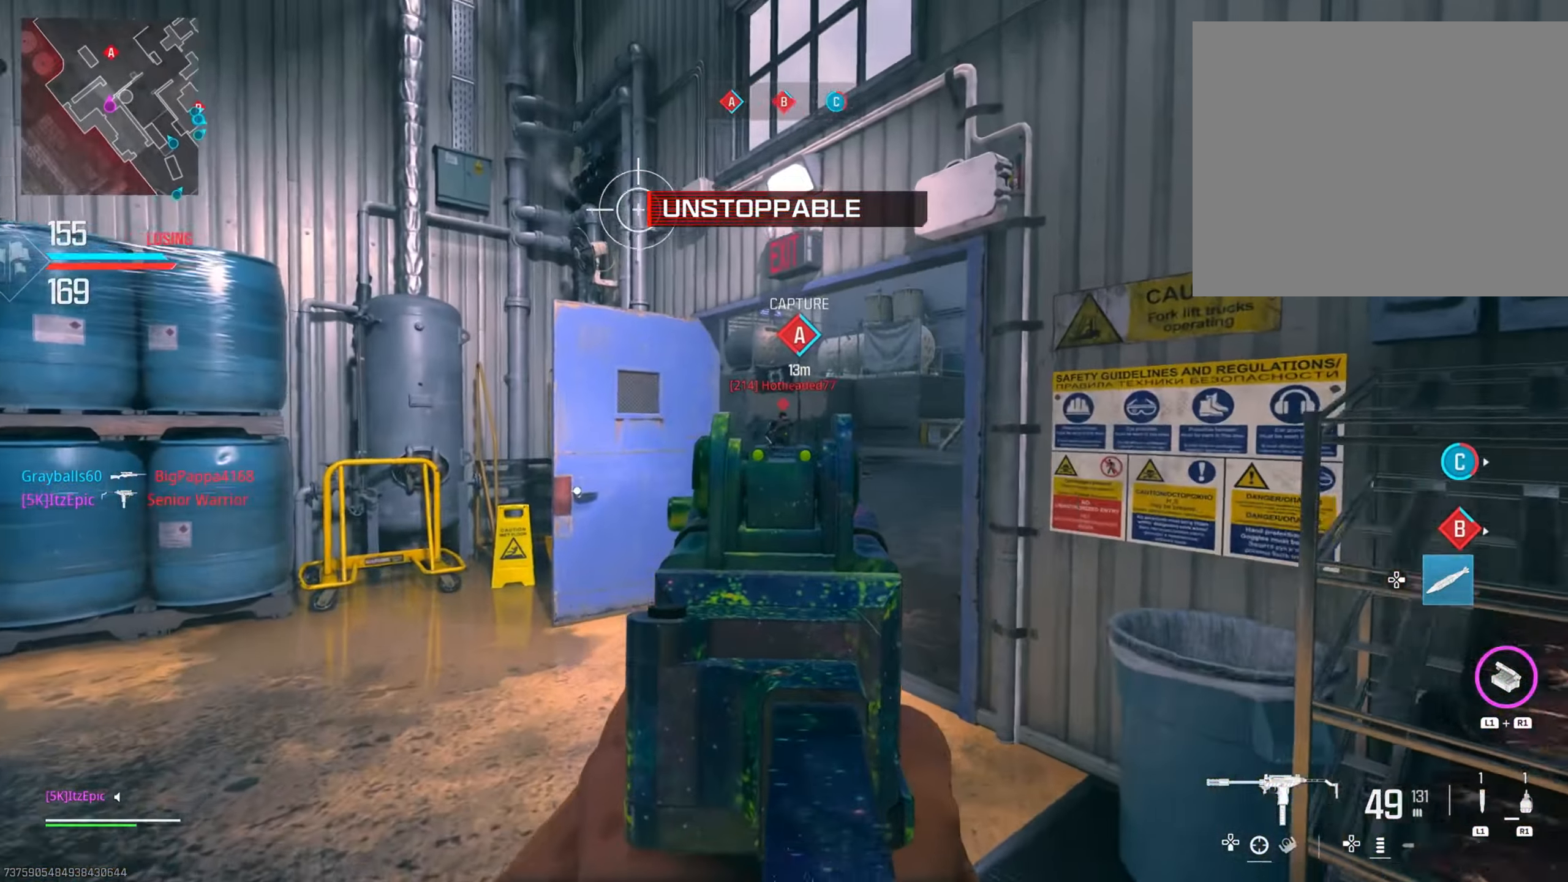
{"buttons": ["L2"], "left_stick": "left", "right_stick": "down-left", "events": [[84, "right_stick", "left"], [150, "left_stick", "left"], [300, "left_stick", "up"], [300, "right_stick", "down-right"], [350, "left_stick", "up-right"], [467, "right_stick", "down-left"], [501, "left_stick", "left"]]}
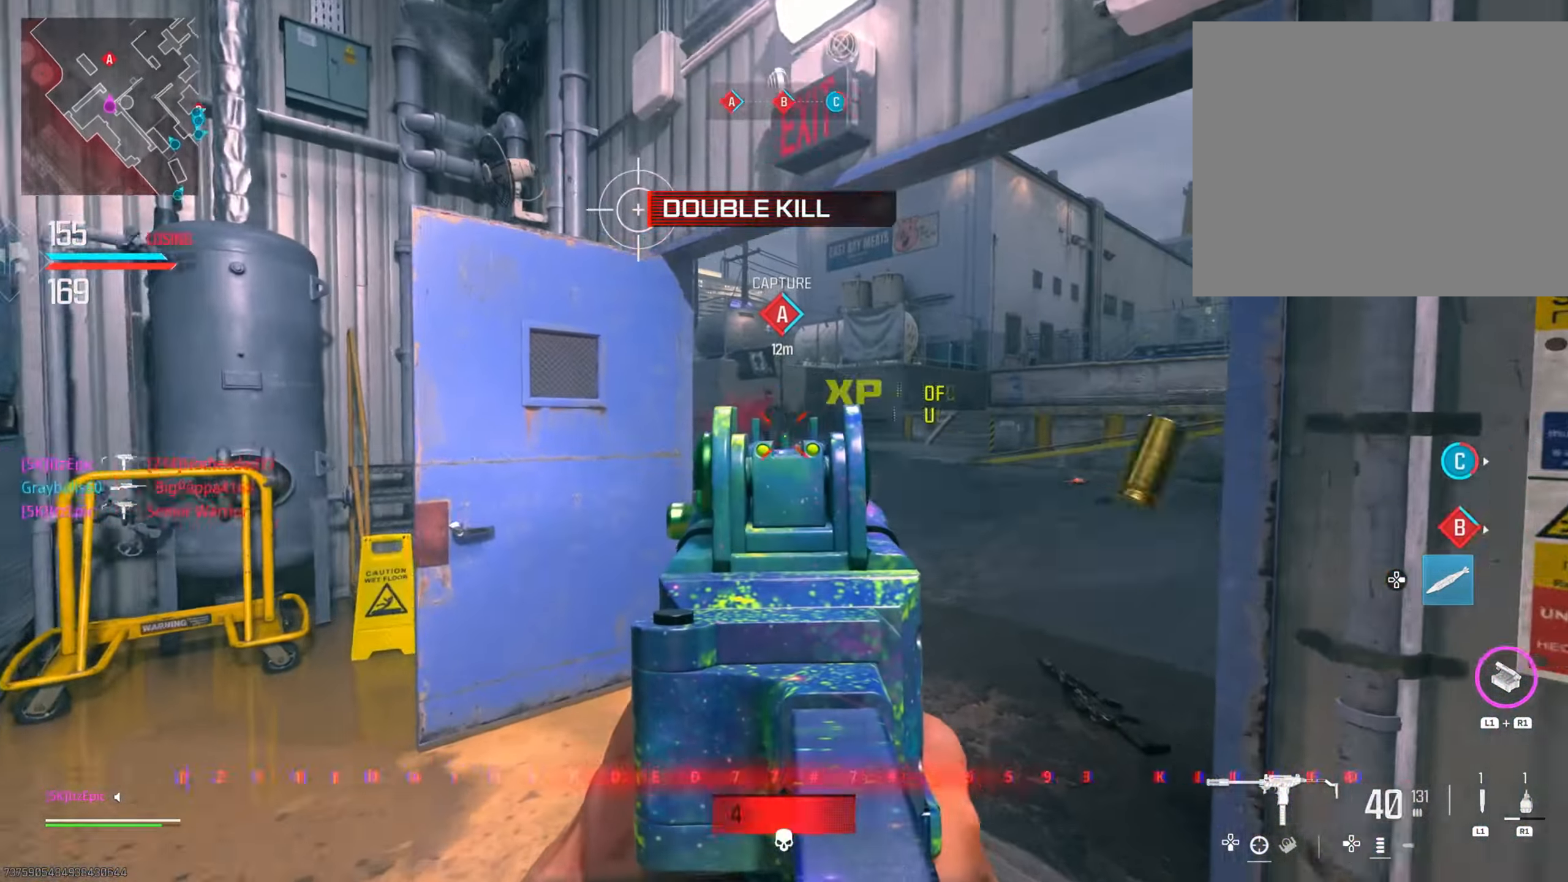
{"buttons": ["CIRCLE"], "left_stick": "left", "right_stick": "center", "events": [[33, "right_stick", "left"], [50, "L2", "up"], [50, "left_stick", "down-left"], [217, "left_stick", "left"], [450, "CIRCLE", "down"], [450, "right_stick", "center"]]}
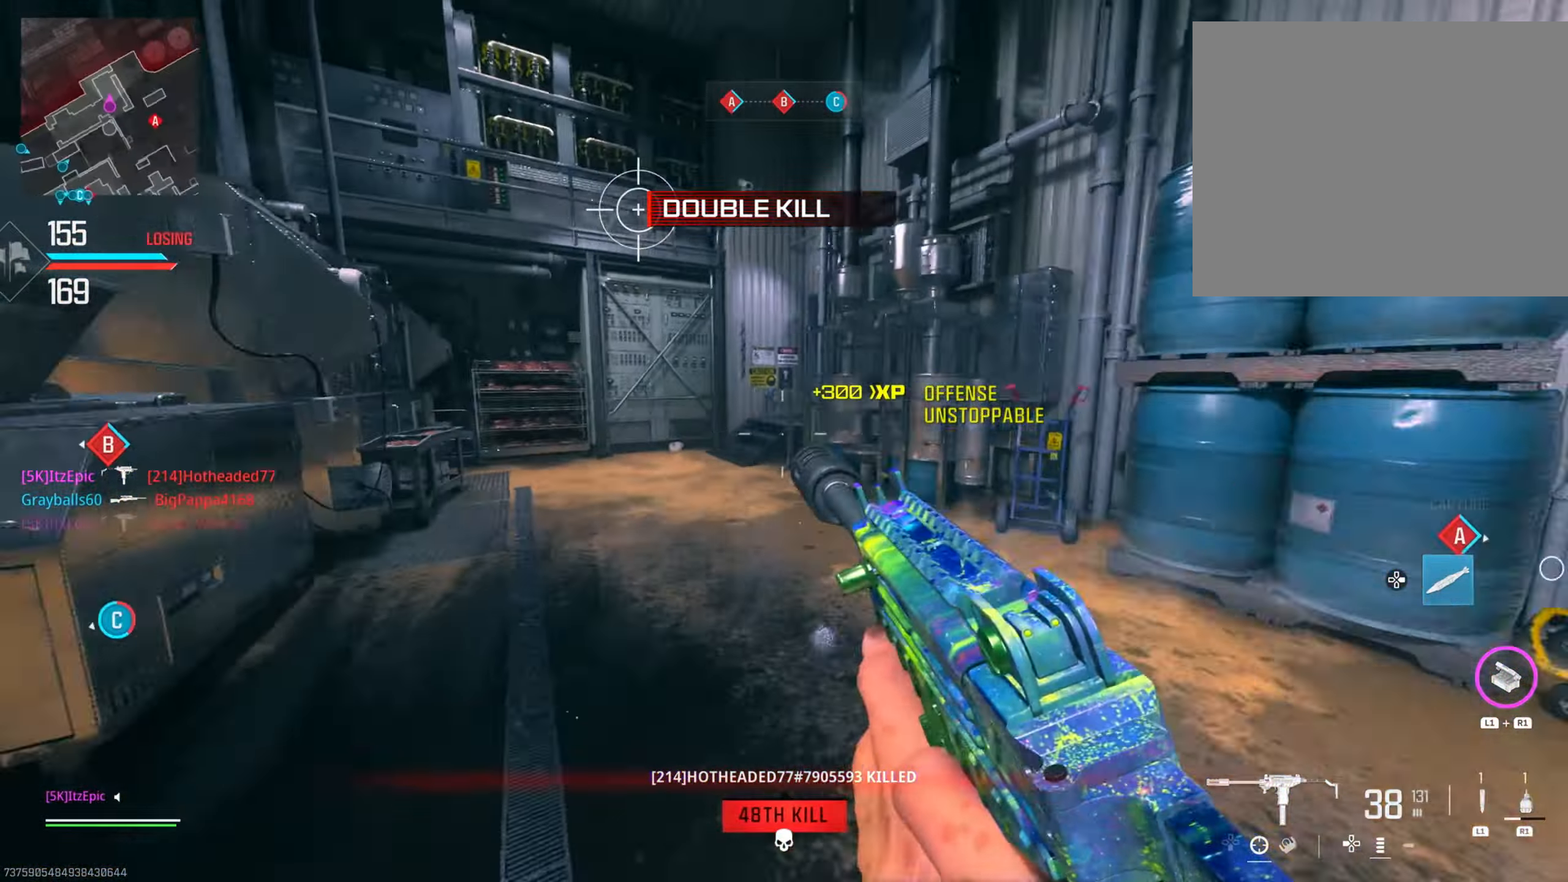
{"buttons": [], "left_stick": "up-left", "right_stick": "right", "events": [[50, "CIRCLE", "up"], [150, "left_stick", "up-left"], [184, "right_stick", "right"]]}
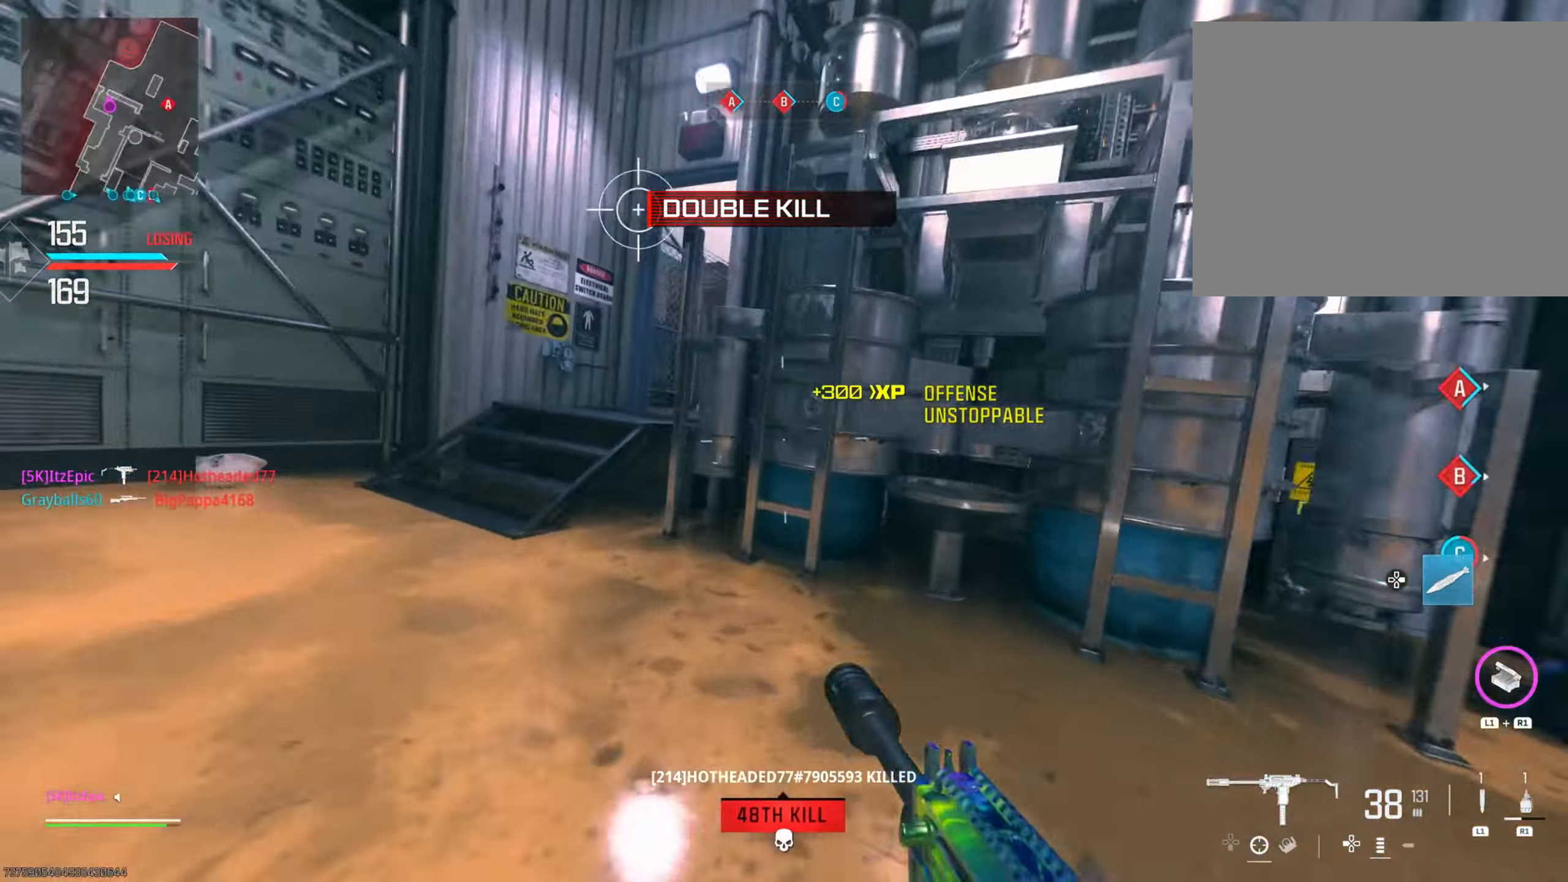
{"buttons": [], "left_stick": "left", "right_stick": "down-right", "events": [[150, "R3", "down"], [217, "left_stick", "up"], [250, "R3", "up"], [300, "right_stick", "center"], [367, "left_stick", "left"], [500, "right_stick", "down-right"]]}
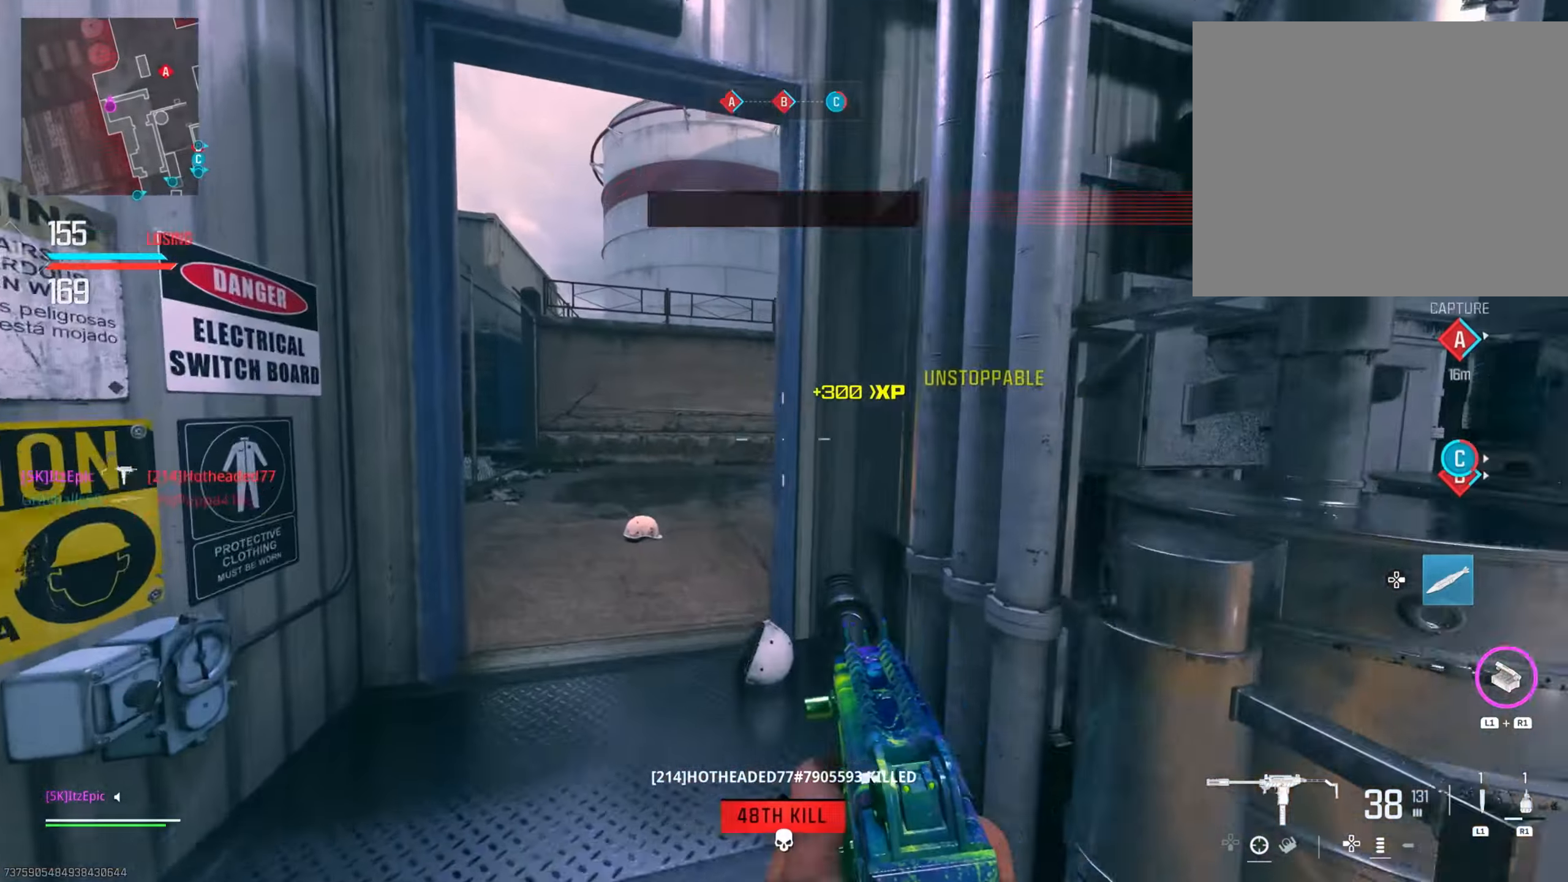
{"buttons": [], "left_stick": "left", "right_stick": "center", "events": [[134, "right_stick", "right"], [217, "R3", "down"], [334, "R3", "up"], [351, "right_stick", "center"]]}
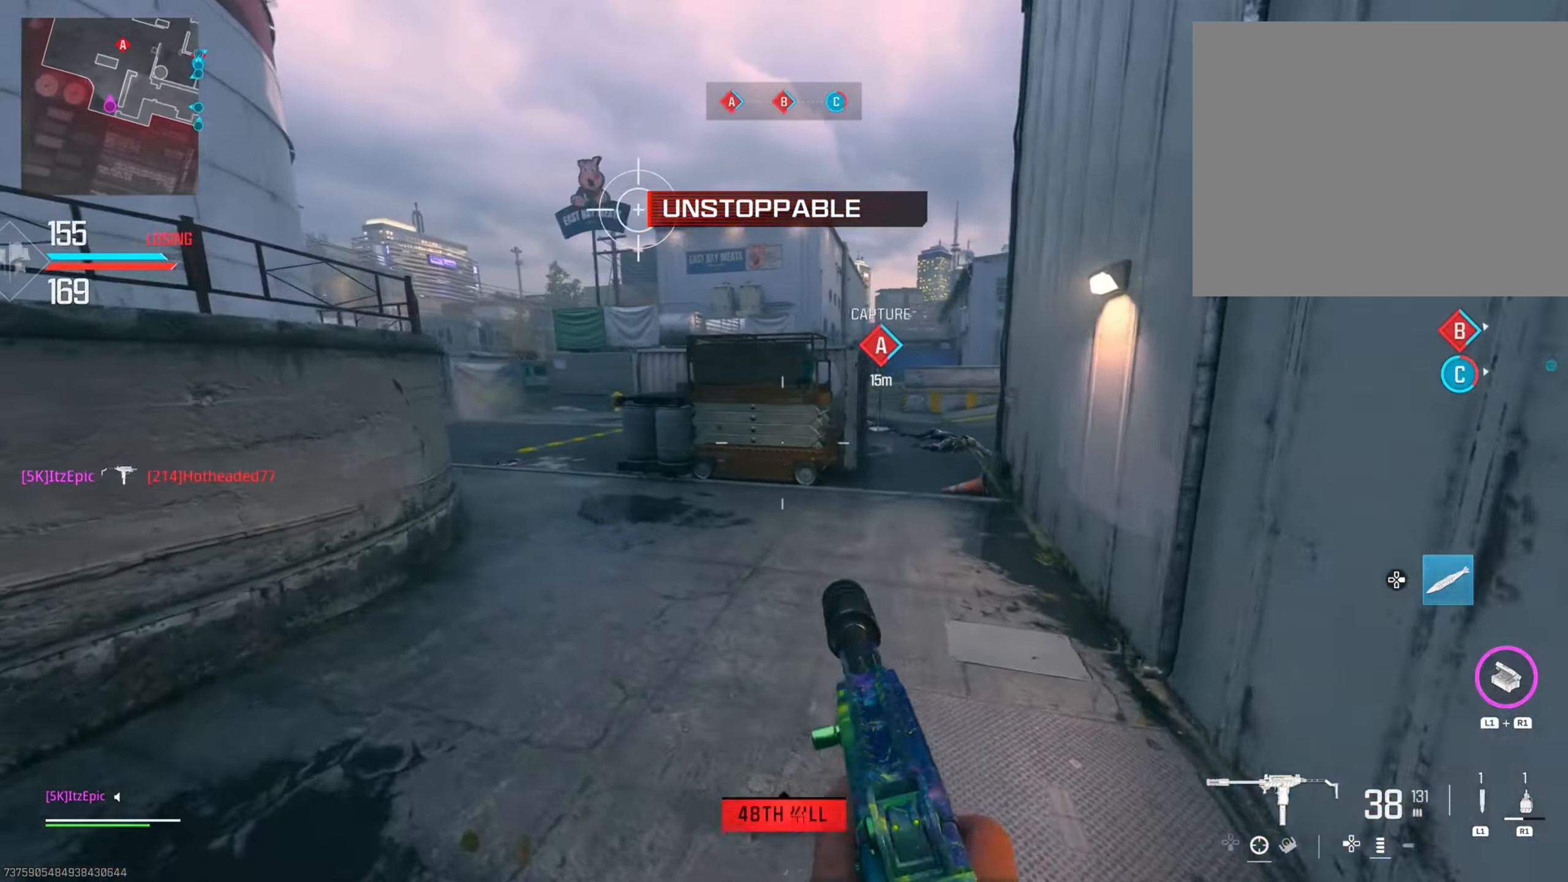
{"buttons": [], "left_stick": "up", "right_stick": "center", "events": [[117, "right_stick", "right"], [167, "right_stick", "center"], [183, "left_stick", "up"]]}
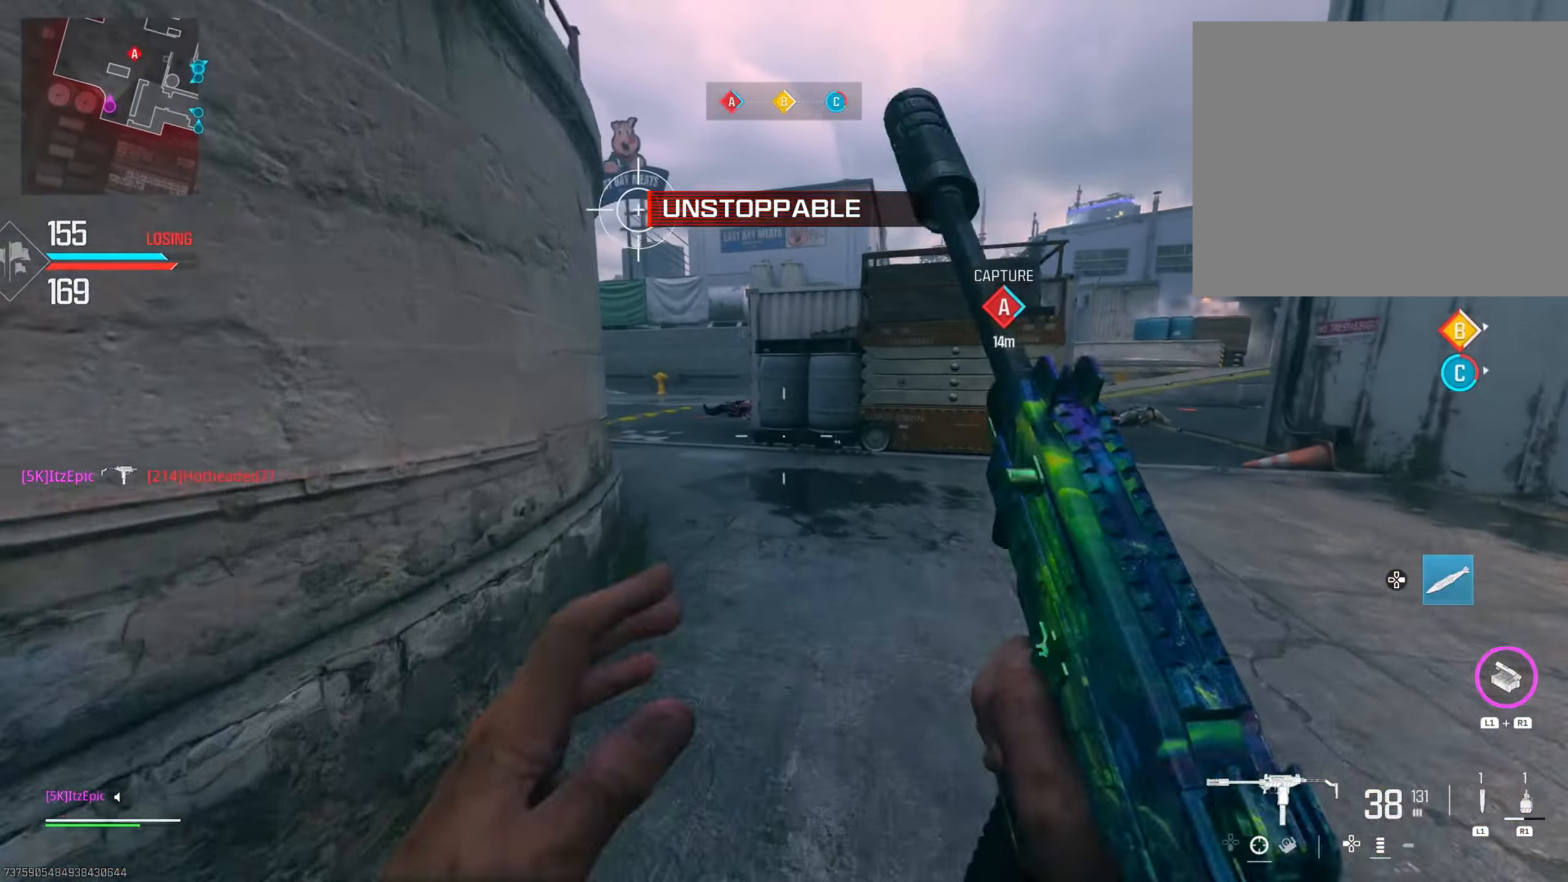
{"buttons": ["R3"], "left_stick": "up-right", "right_stick": "center", "events": [[217, "right_stick", "left"], [334, "left_stick", "up-right"], [334, "right_stick", "center"], [468, "R3", "down"]]}
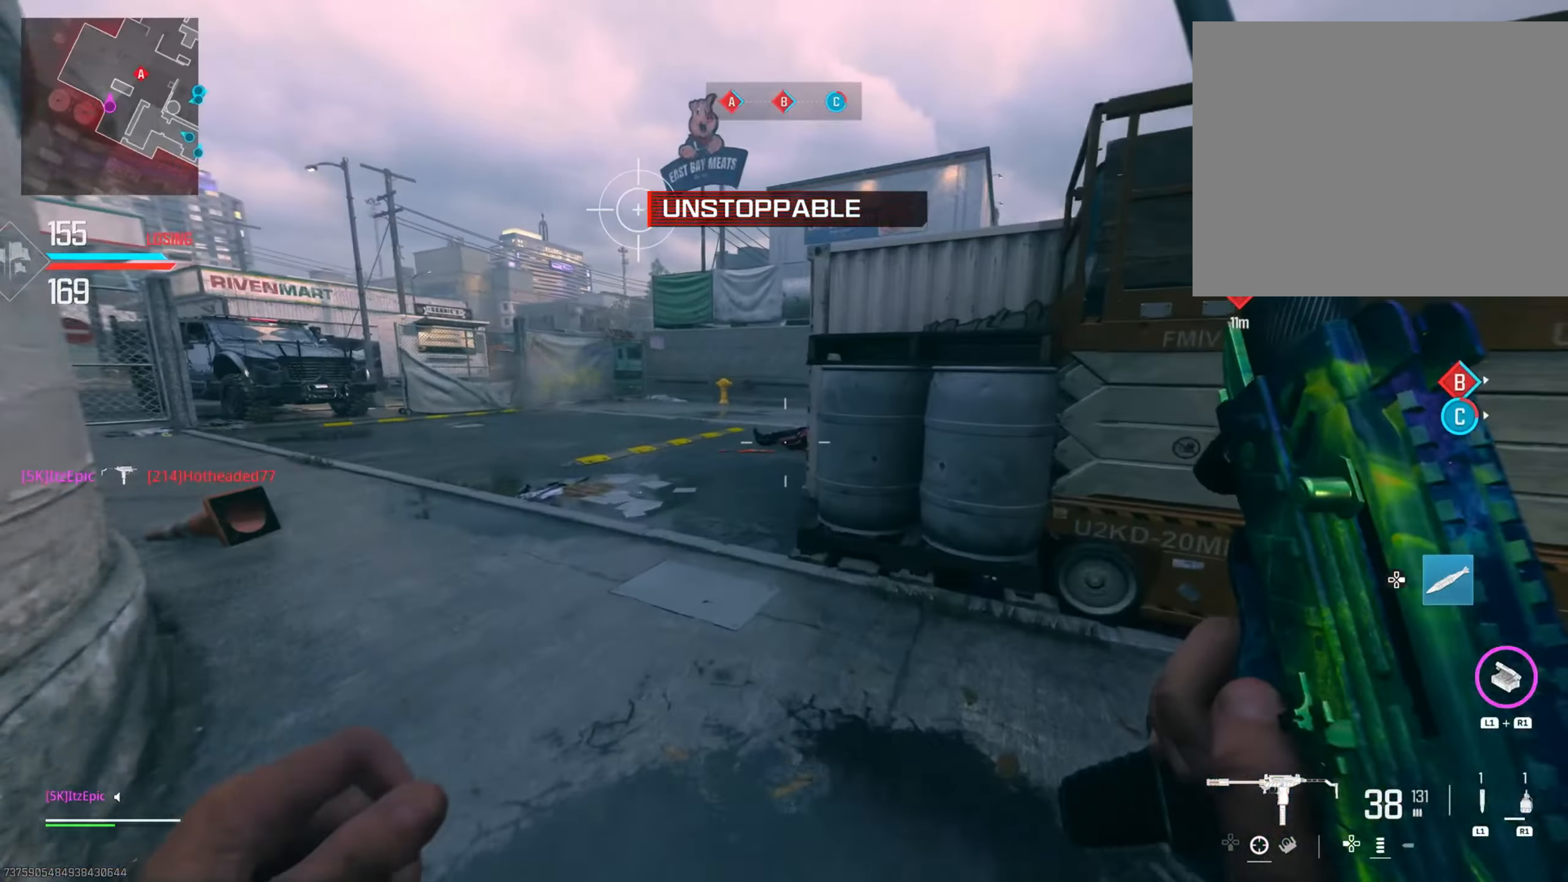
{"buttons": ["R3"], "left_stick": "up", "right_stick": "right", "events": [[67, "right_stick", "right"], [83, "R3", "up"], [183, "R3", "down"], [300, "R3", "up"], [400, "R3", "down"], [417, "left_stick", "up"]]}
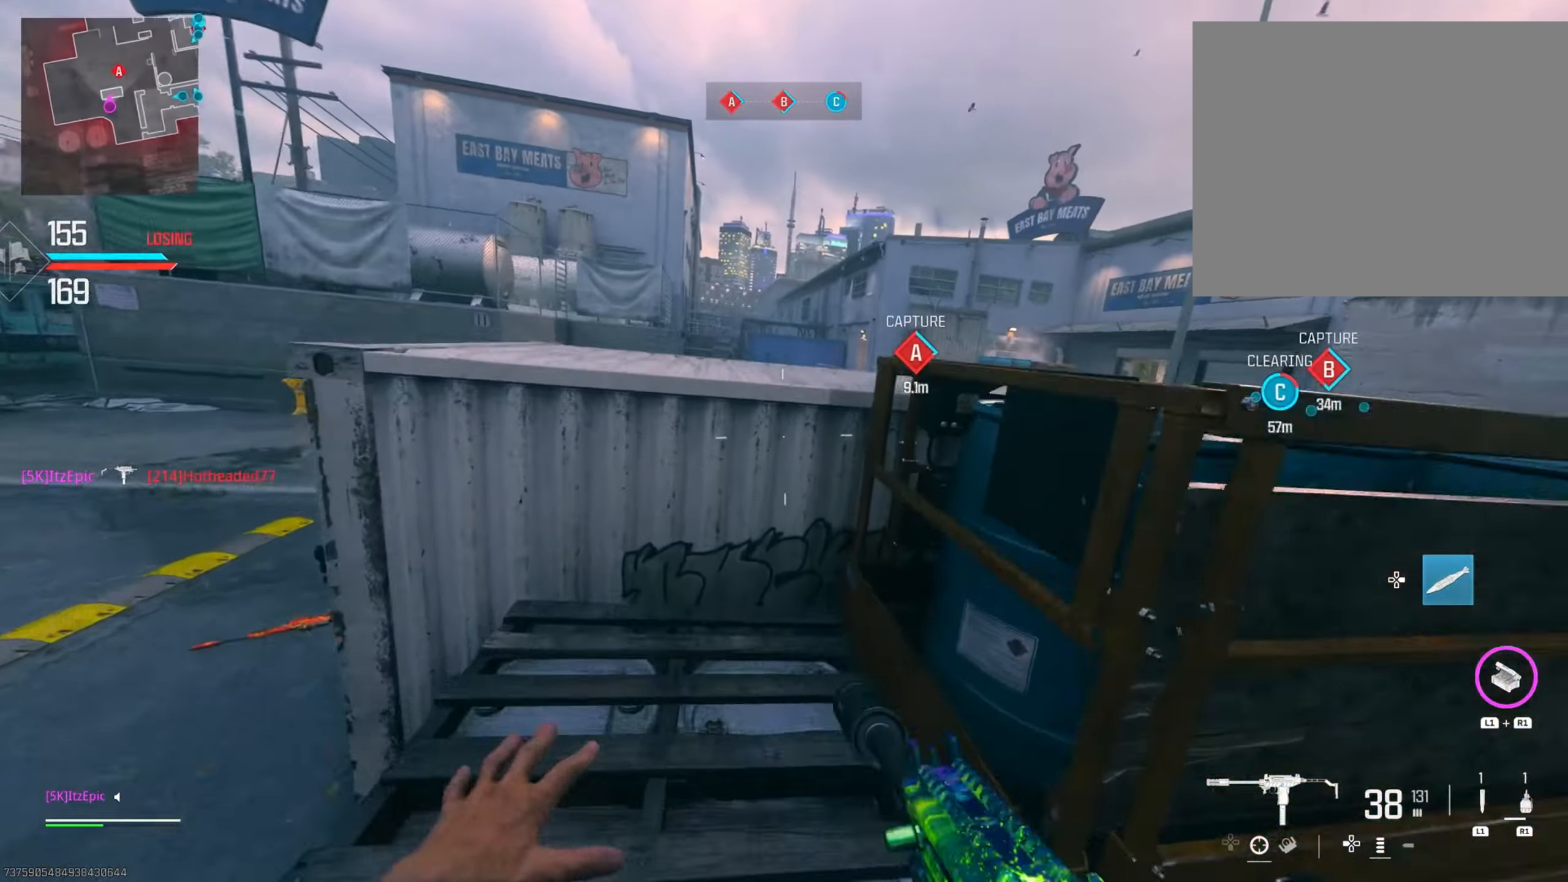
{"buttons": ["L2"], "left_stick": "up", "right_stick": "right", "events": [[17, "right_stick", "center"], [34, "R3", "up"], [101, "left_stick", "up-left"], [151, "R3", "down"], [184, "right_stick", "right"], [251, "R3", "up"], [334, "R3", "down"], [367, "left_stick", "up"], [468, "L2", "down"], [468, "R3", "up"]]}
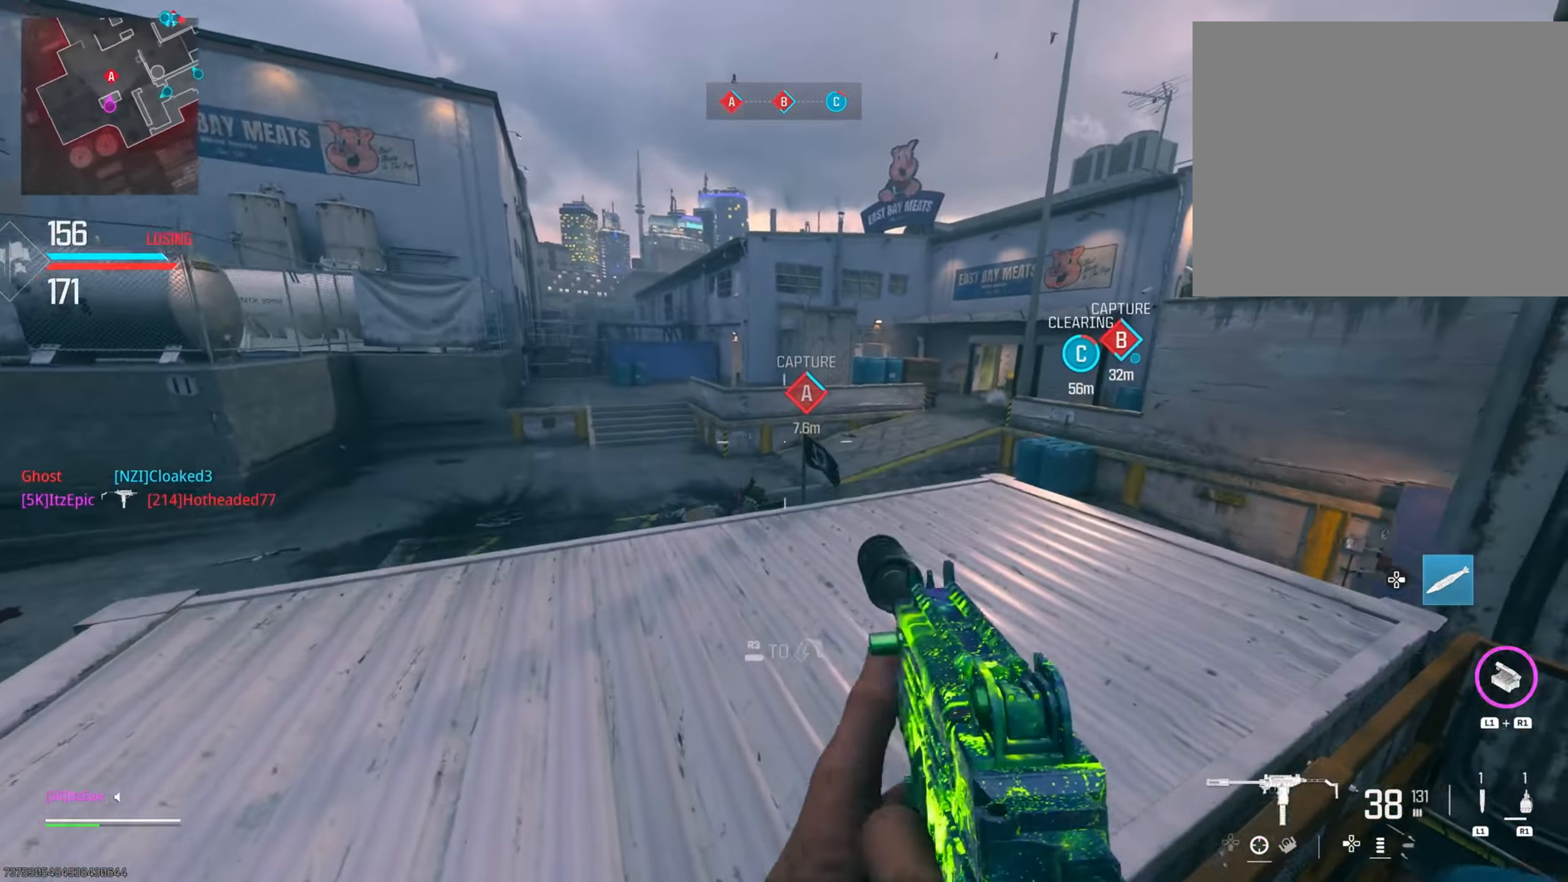
{"buttons": ["L2"], "left_stick": "left", "right_stick": "center", "events": [[33, "right_stick", "center"], [150, "left_stick", "left"]]}
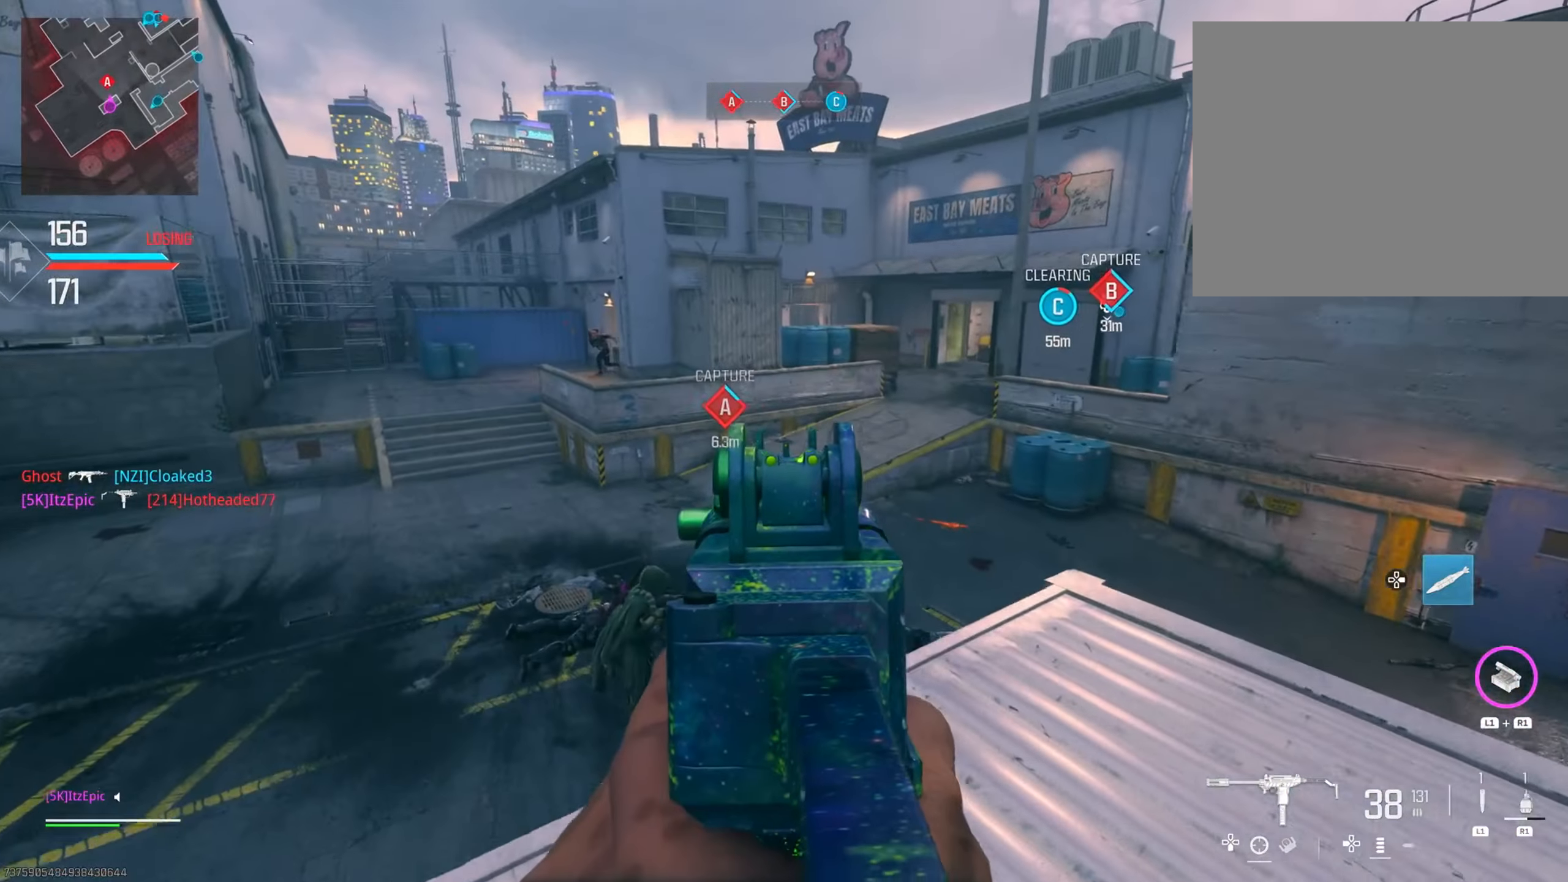
{"buttons": ["L2"], "left_stick": "down", "right_stick": "down-right", "events": [[67, "right_stick", "left"], [117, "right_stick", "up-left"], [167, "left_stick", "down-left"], [401, "right_stick", "right"], [484, "left_stick", "down"], [501, "right_stick", "down-right"]]}
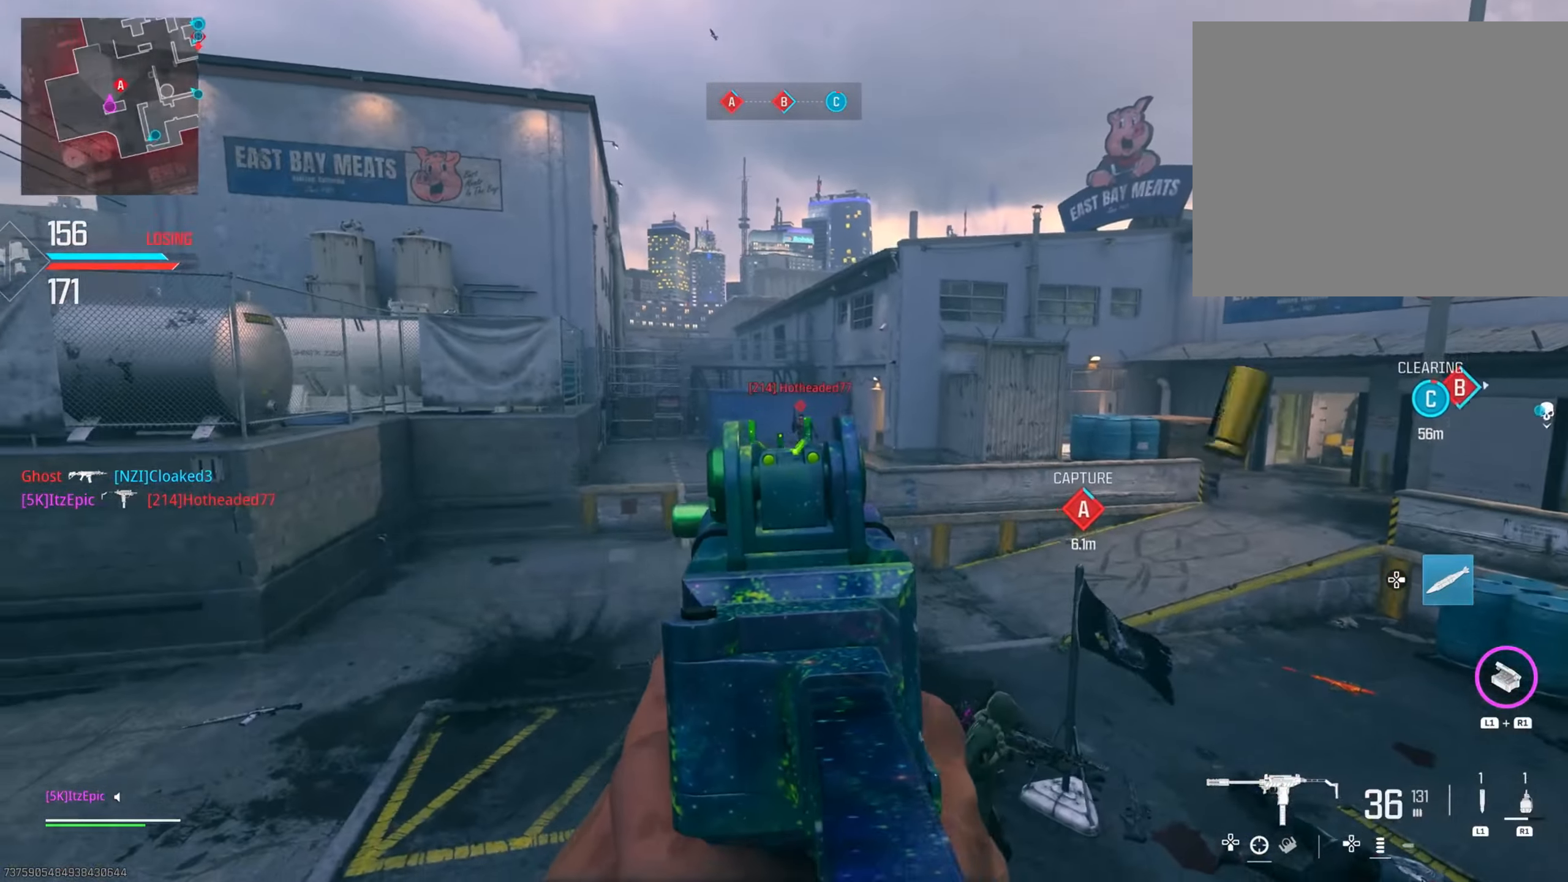
{"buttons": ["L2"], "left_stick": "left", "right_stick": "center", "events": [[17, "right_stick", "down"], [100, "right_stick", "down-right"], [367, "right_stick", "down-left"], [434, "left_stick", "left"], [500, "right_stick", "center"]]}
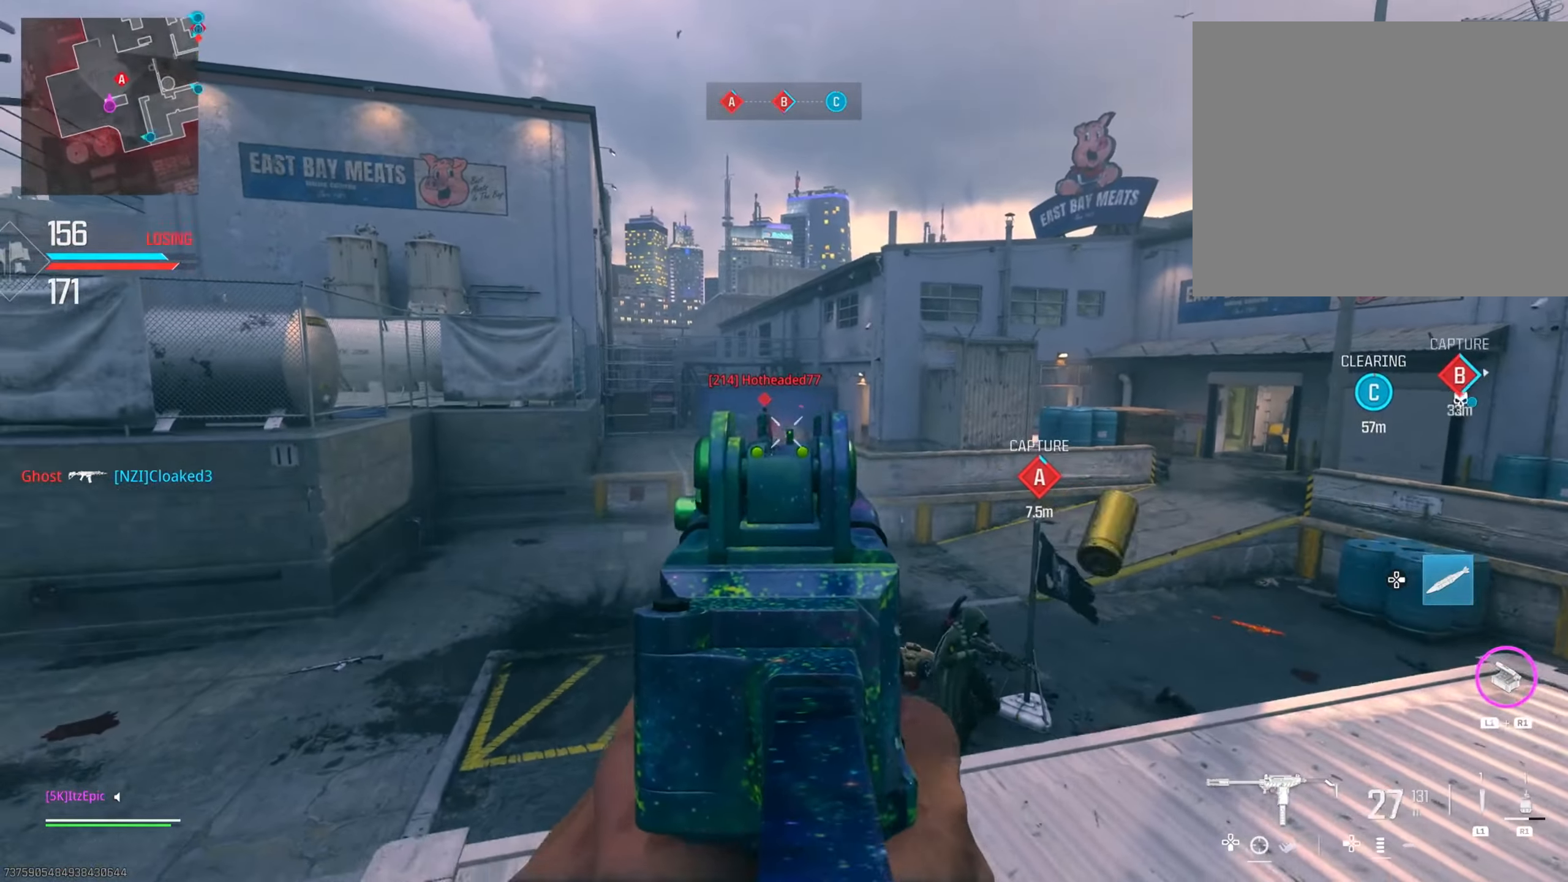
{"buttons": ["L2"], "left_stick": "down-right", "right_stick": "down", "events": [[34, "right_stick", "down-right"], [101, "left_stick", "right"], [184, "right_stick", "down-left"], [234, "left_stick", "left"], [317, "right_stick", "down"], [351, "left_stick", "center"], [401, "left_stick", "down-right"]]}
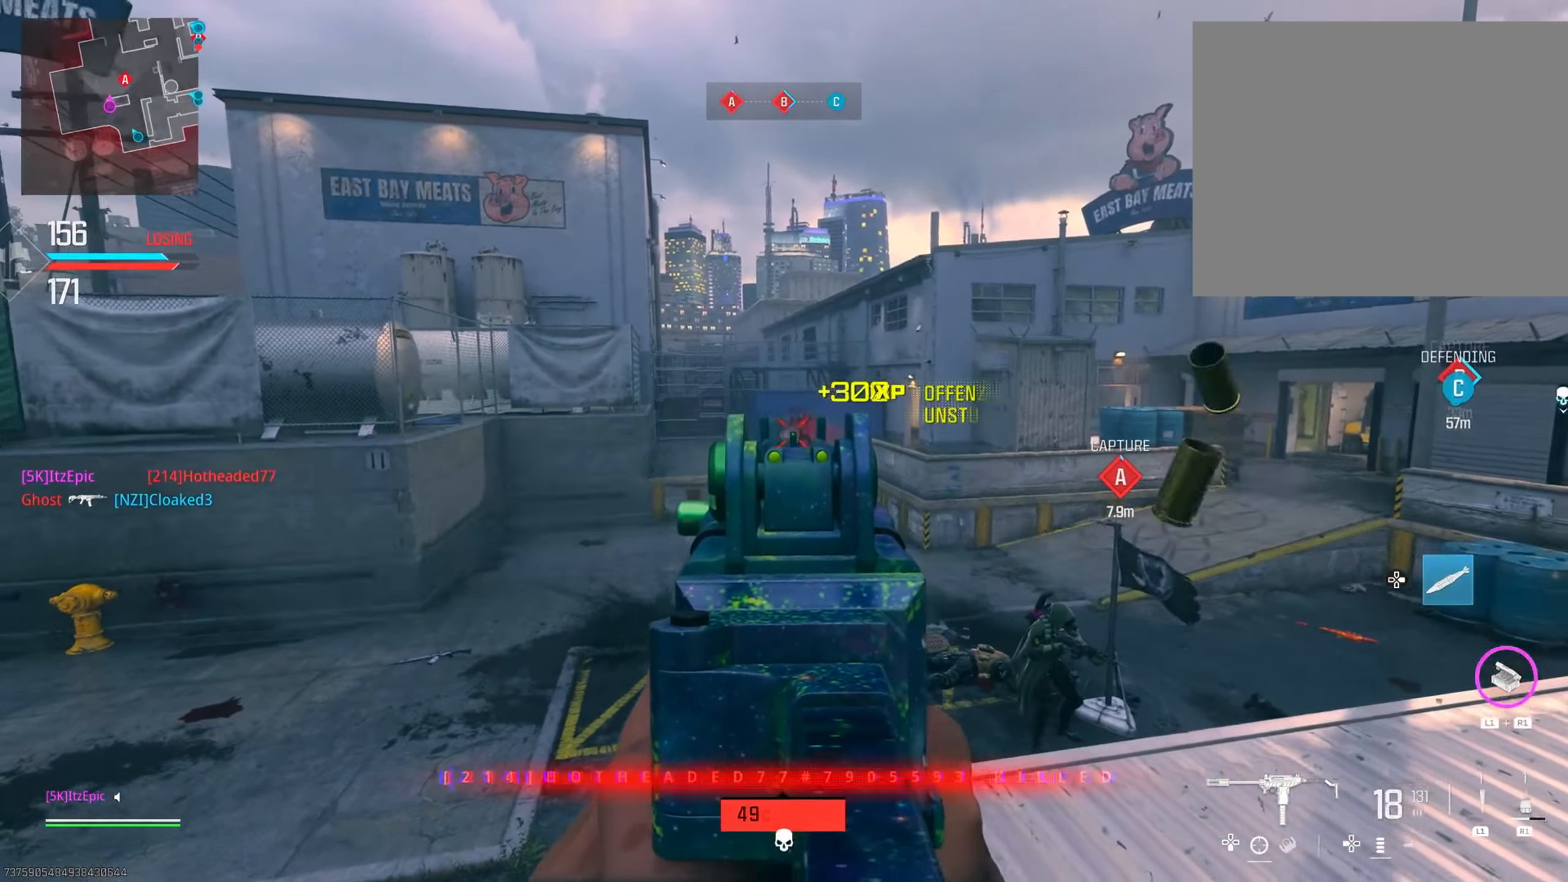
{"buttons": [], "left_stick": "up", "right_stick": "down-right", "events": [[50, "L2", "up"], [50, "right_stick", "center"], [133, "left_stick", "down"], [150, "SQUARE", "down"], [234, "SQUARE", "up"], [384, "right_stick", "down-right"], [451, "left_stick", "center"], [501, "left_stick", "up"]]}
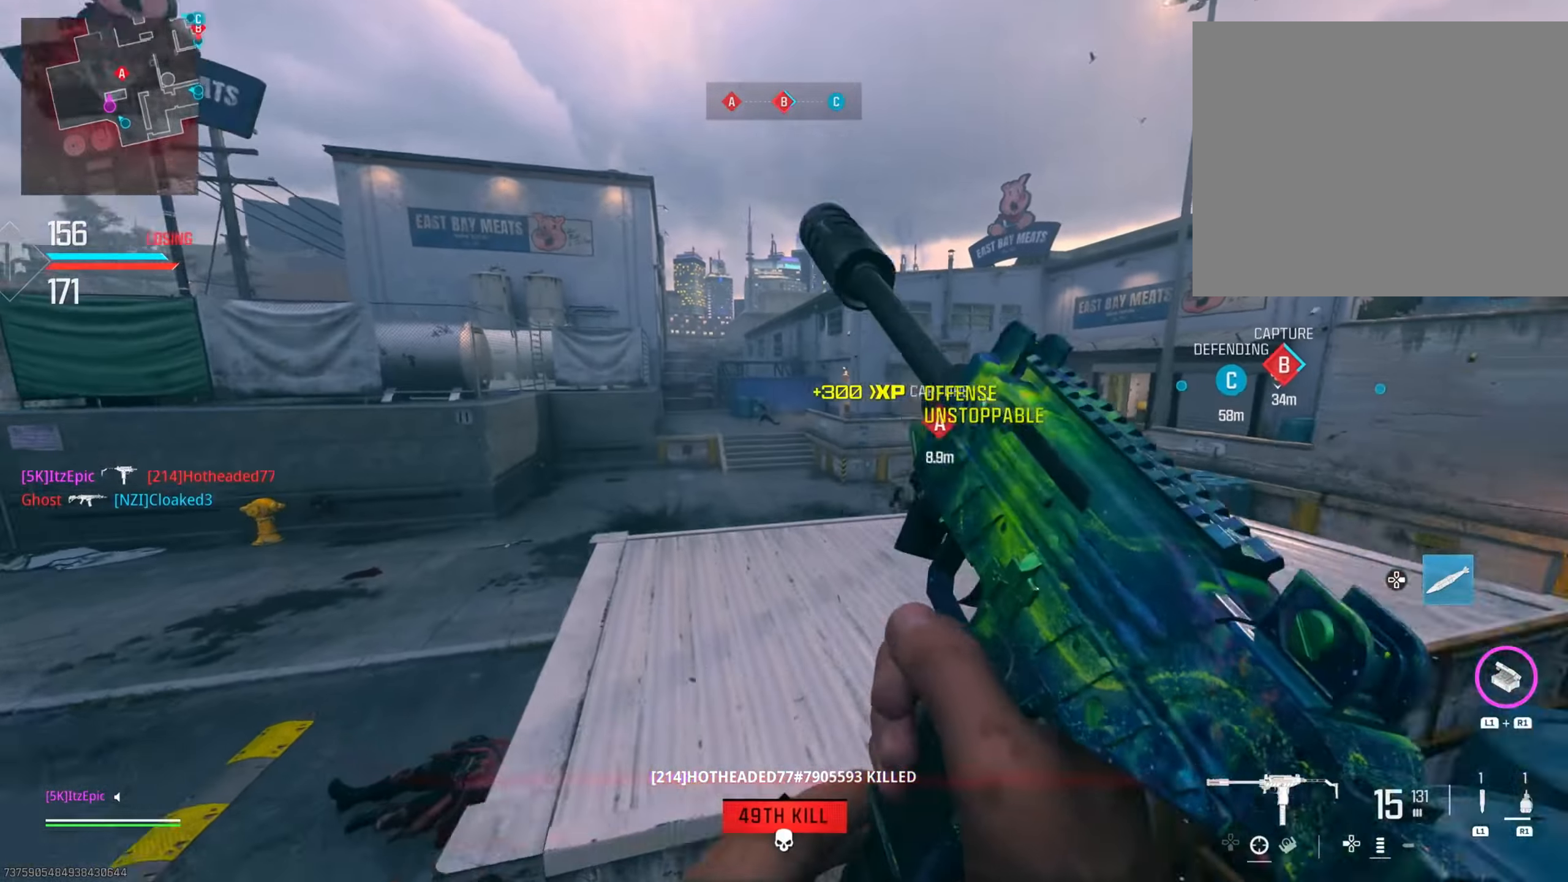
{"buttons": [], "left_stick": "center", "right_stick": "center", "events": [[33, "right_stick", "center"], [183, "left_stick", "center"]]}
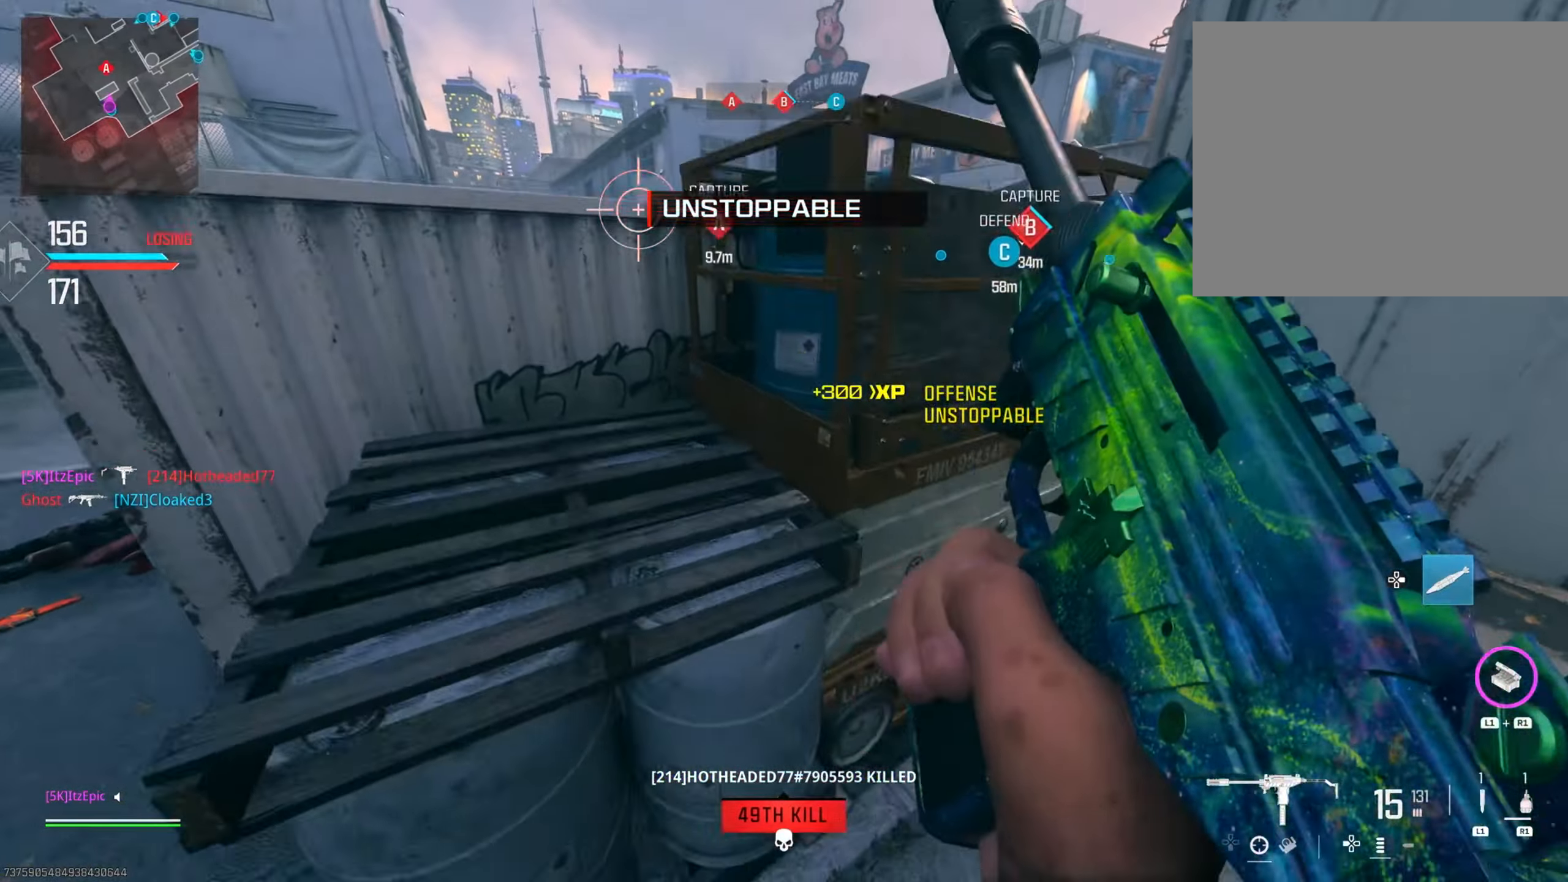
{"buttons": [], "left_stick": "up-right", "right_stick": "center", "events": [[84, "right_stick", "right"], [134, "left_stick", "right"], [217, "left_stick", "up-right"], [267, "right_stick", "center"]]}